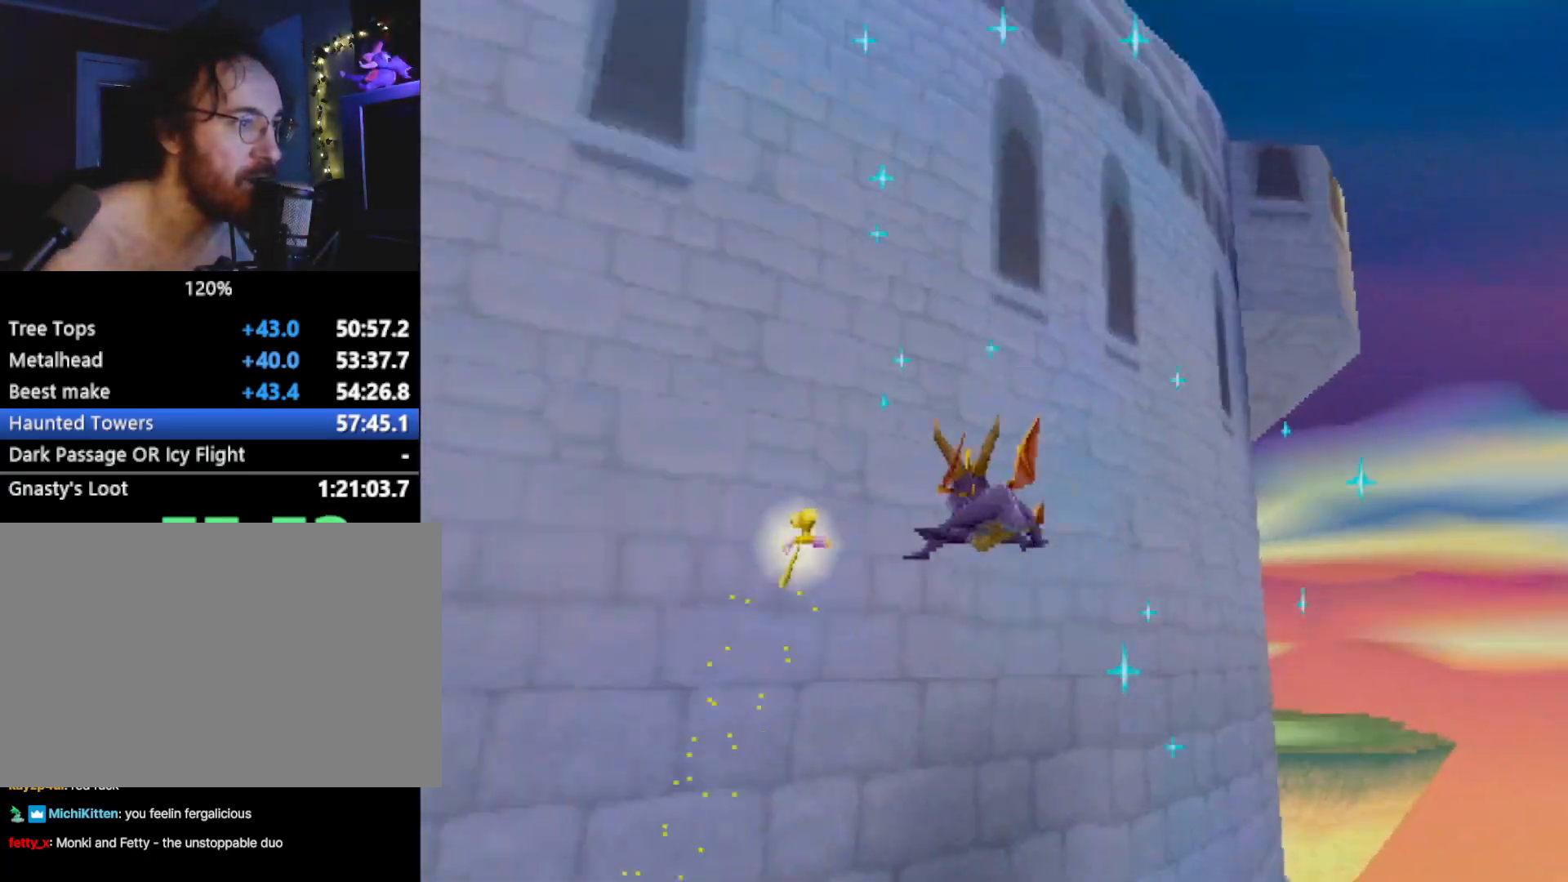
Gameplay with a controller (PlayStation layout); each line is a JSON object with the inputs held at the frame after it. "events" lists button and stick changes between this image and that frame as [ms after this image, input, new state], when the widget could be followed in between. Not read: L3 R2 R3 right_stick.
{"buttons": ["SQUARE"], "left_stick": "right", "events": []}
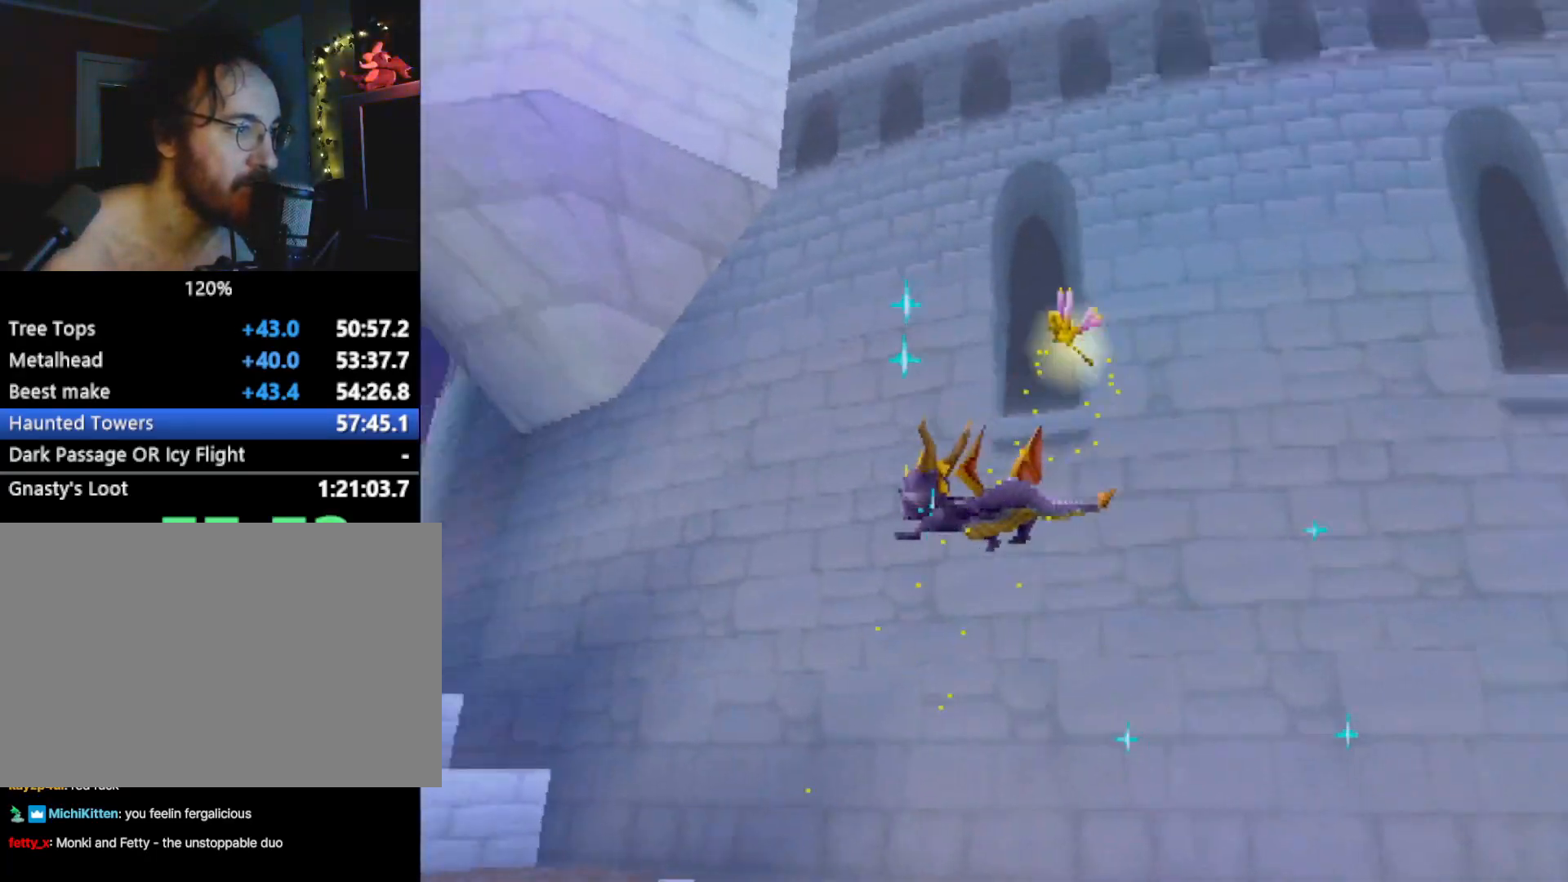
{"buttons": ["SQUARE"], "left_stick": "right", "events": []}
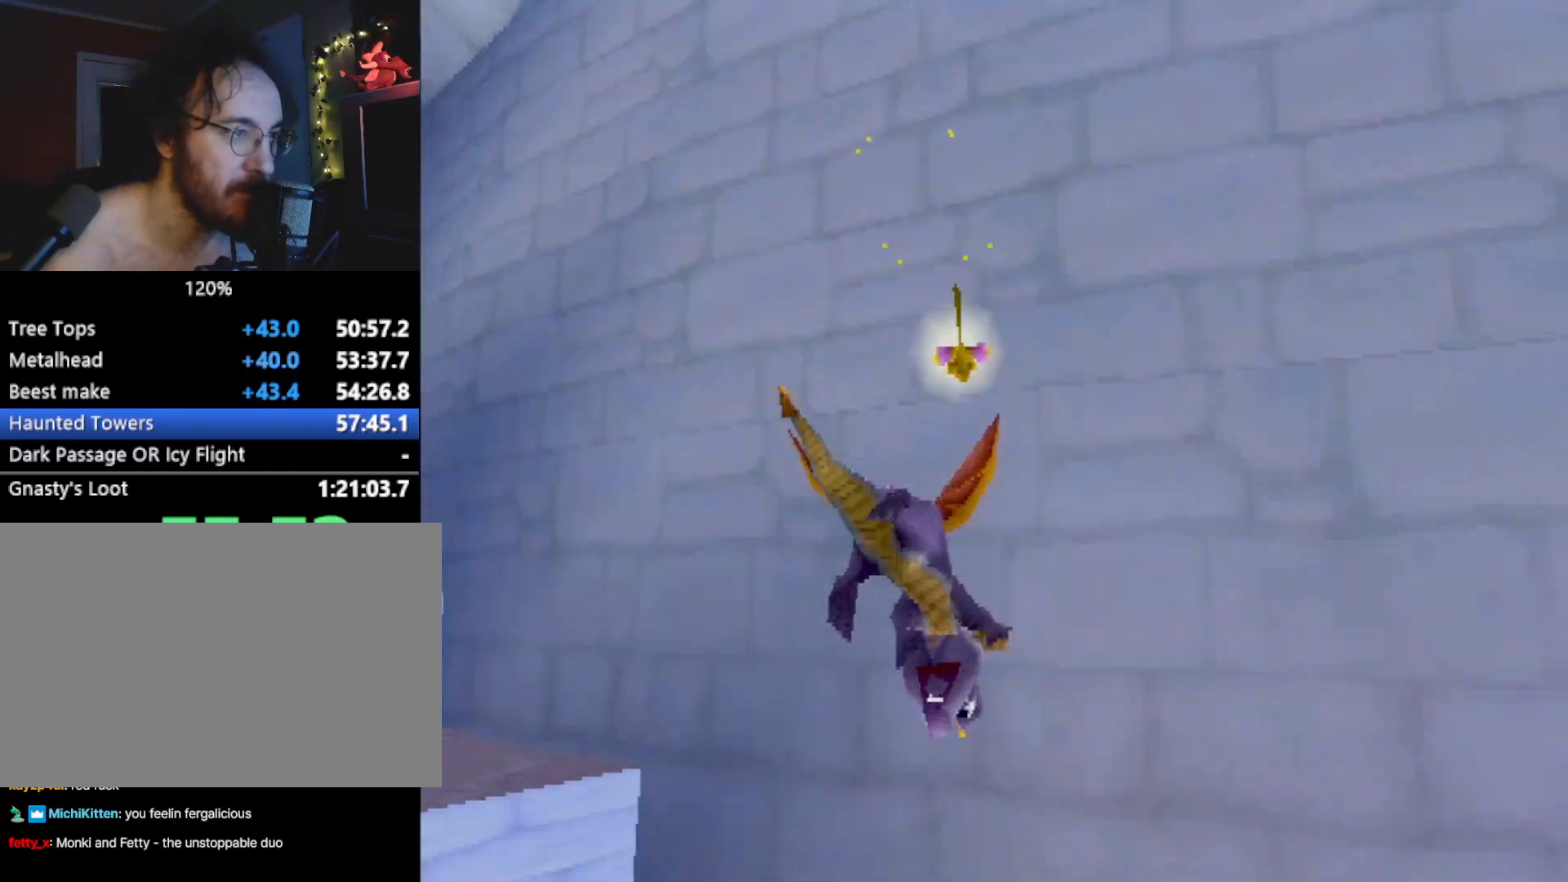
{"buttons": [], "left_stick": "up", "events": [[100, "SQUARE", "up"], [150, "left_stick", "up-right"], [267, "left_stick", "up"]]}
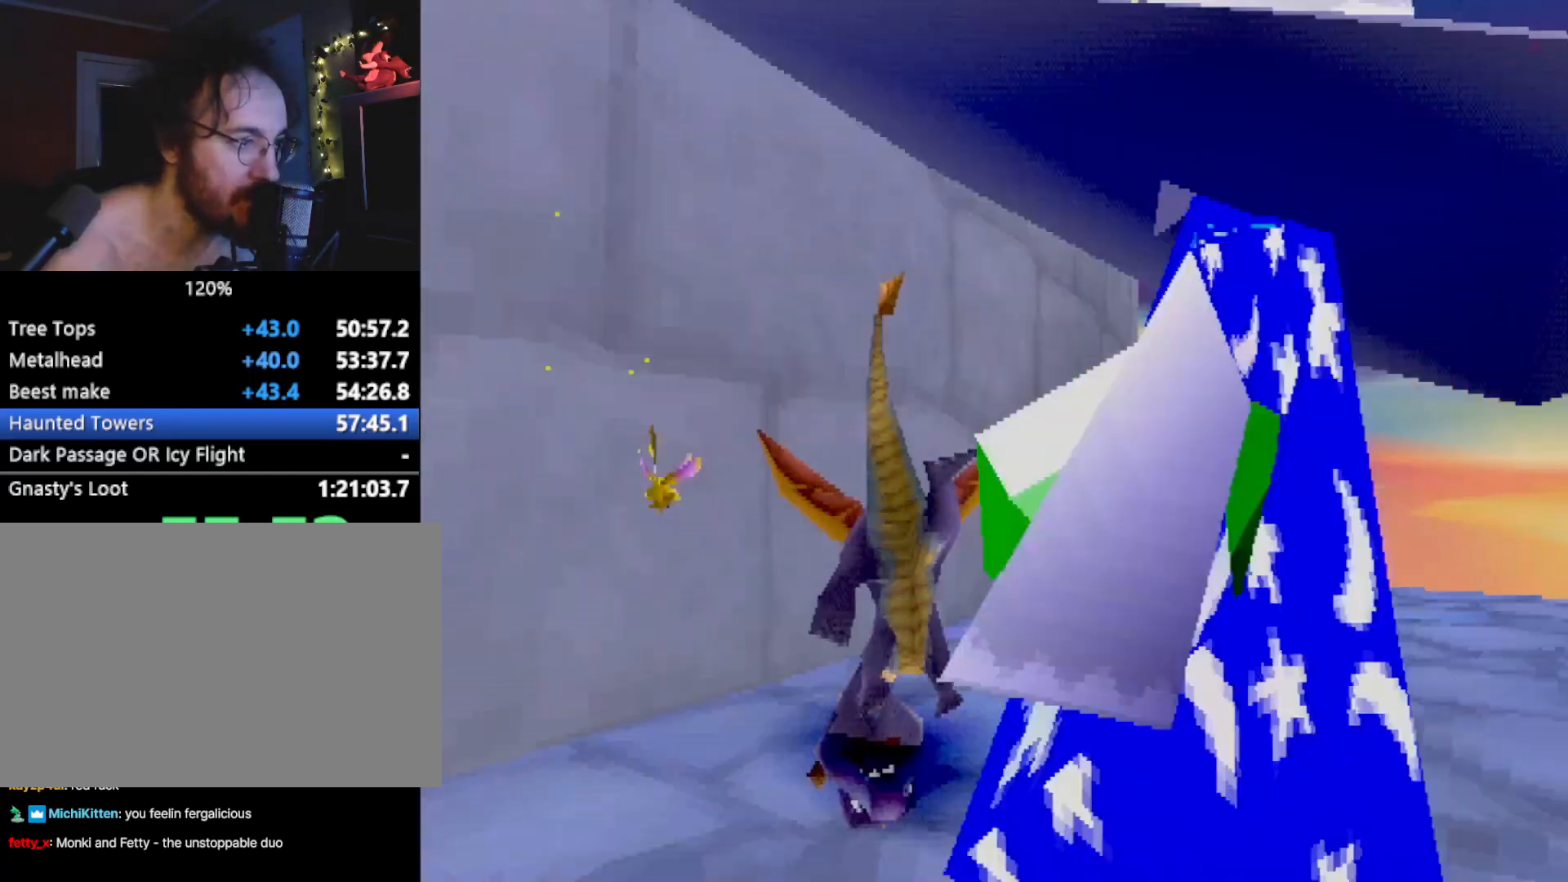
{"buttons": [], "left_stick": "center", "events": [[317, "left_stick", "center"]]}
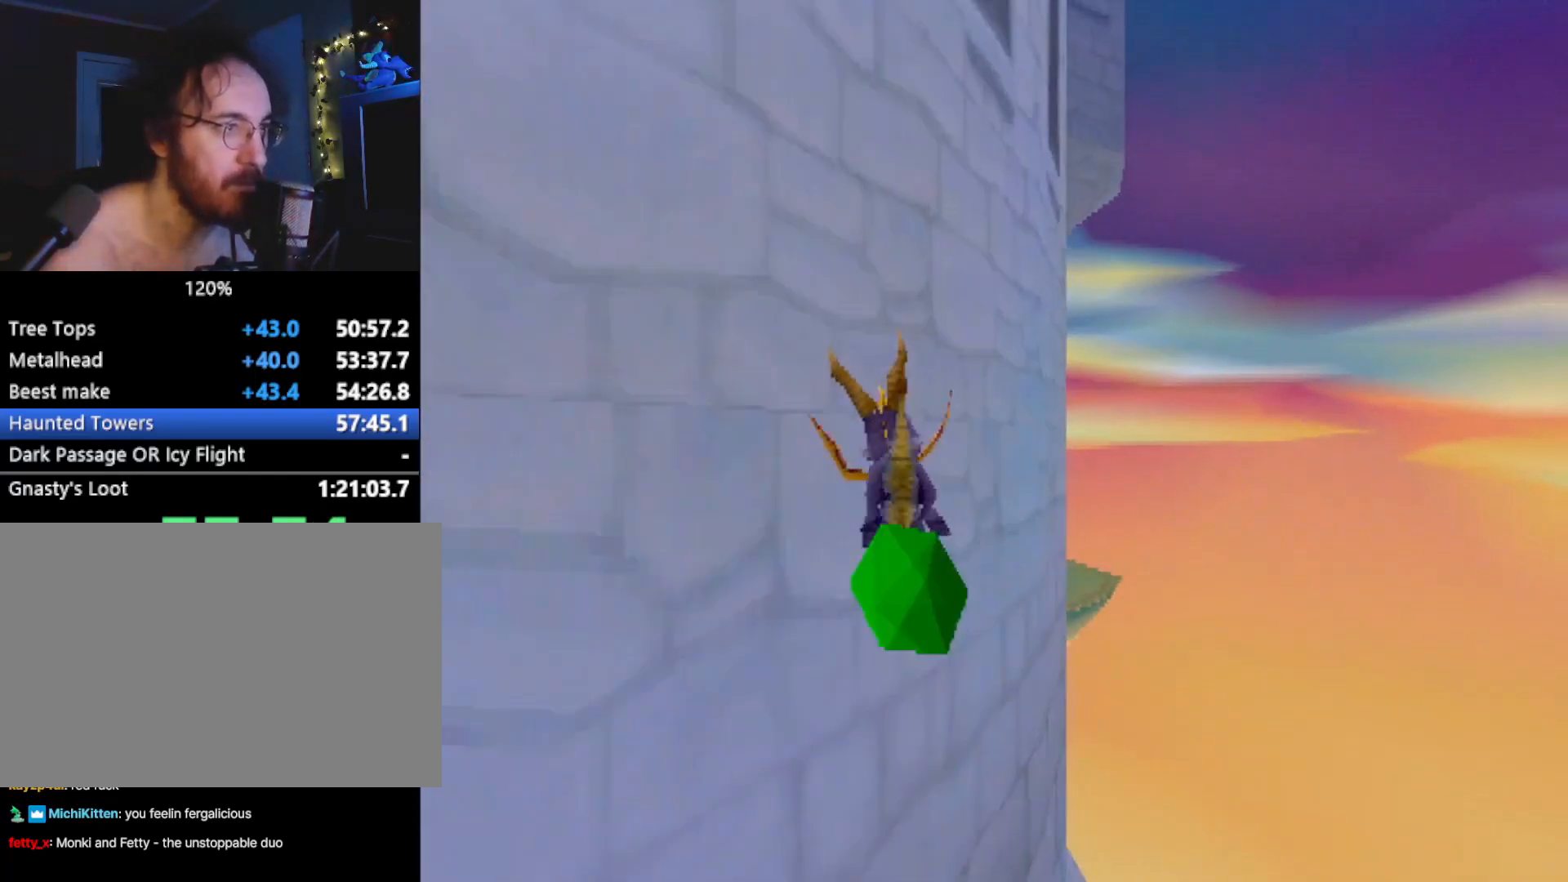
{"buttons": [], "left_stick": "up-right", "events": [[117, "left_stick", "right"], [184, "left_stick", "up-right"], [368, "CROSS", "down"], [434, "CIRCLE", "down"], [434, "CROSS", "up"], [485, "CIRCLE", "up"]]}
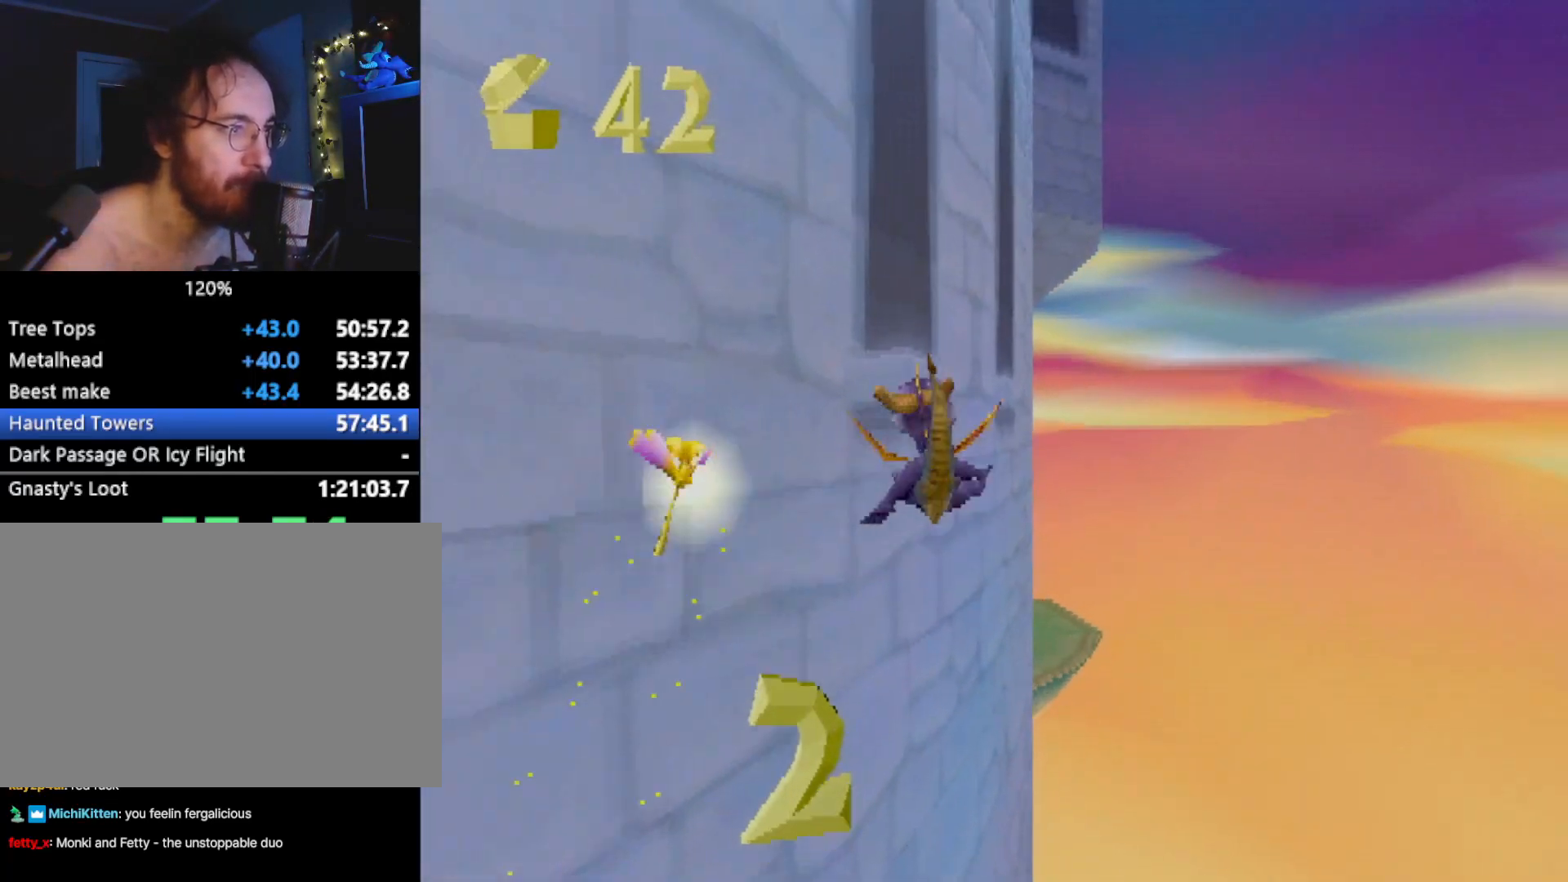
{"buttons": [], "left_stick": "center", "events": [[100, "left_stick", "center"]]}
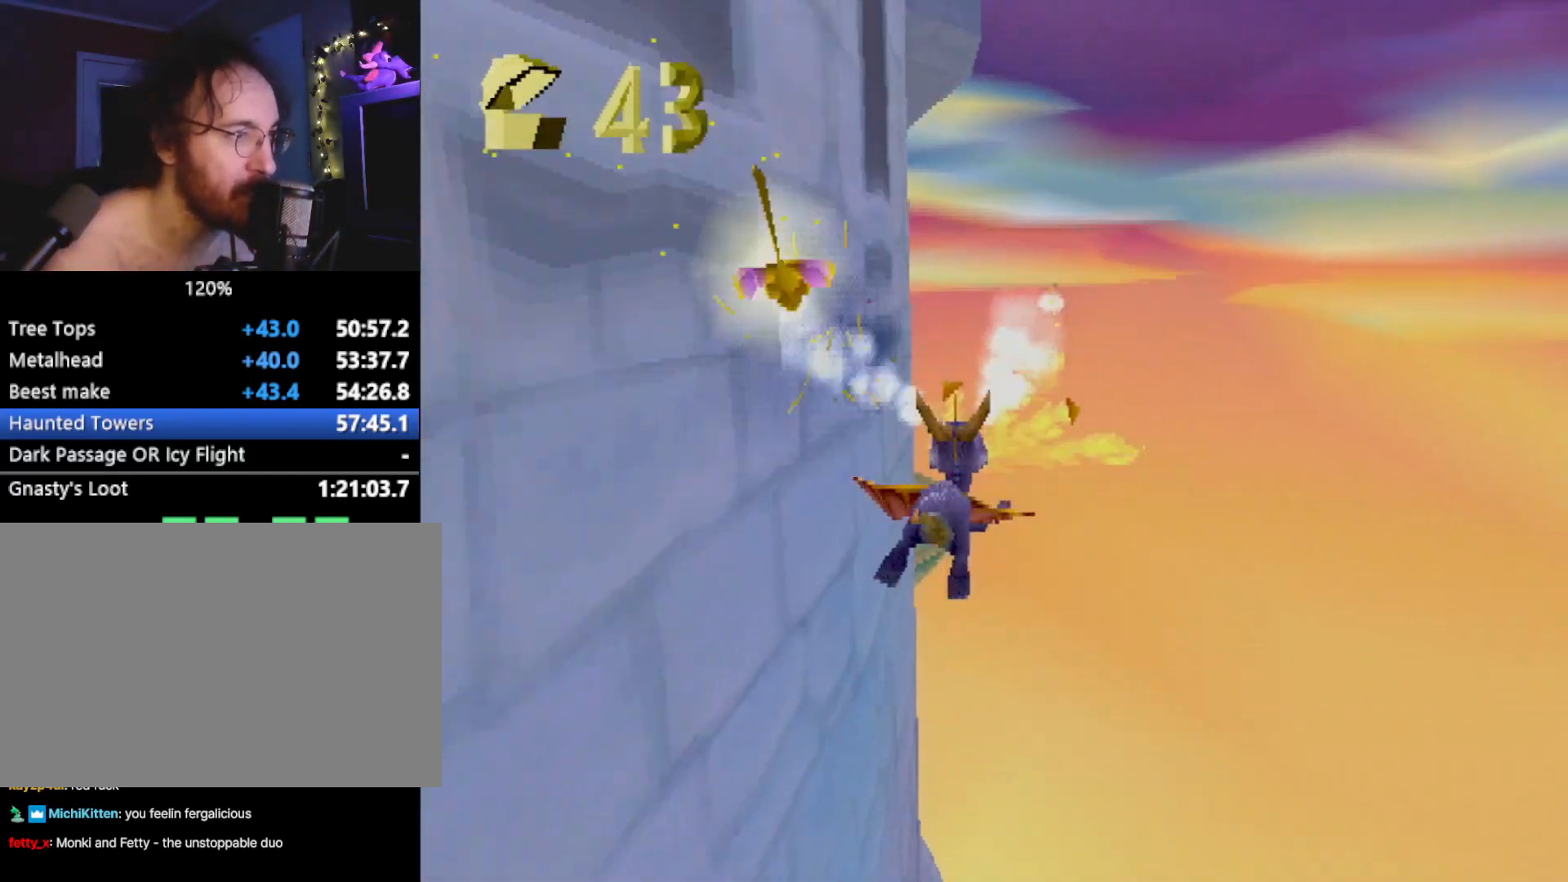
{"buttons": [], "left_stick": "up-left", "events": [[317, "CIRCLE", "down"], [351, "CIRCLE", "up"], [417, "left_stick", "up-left"]]}
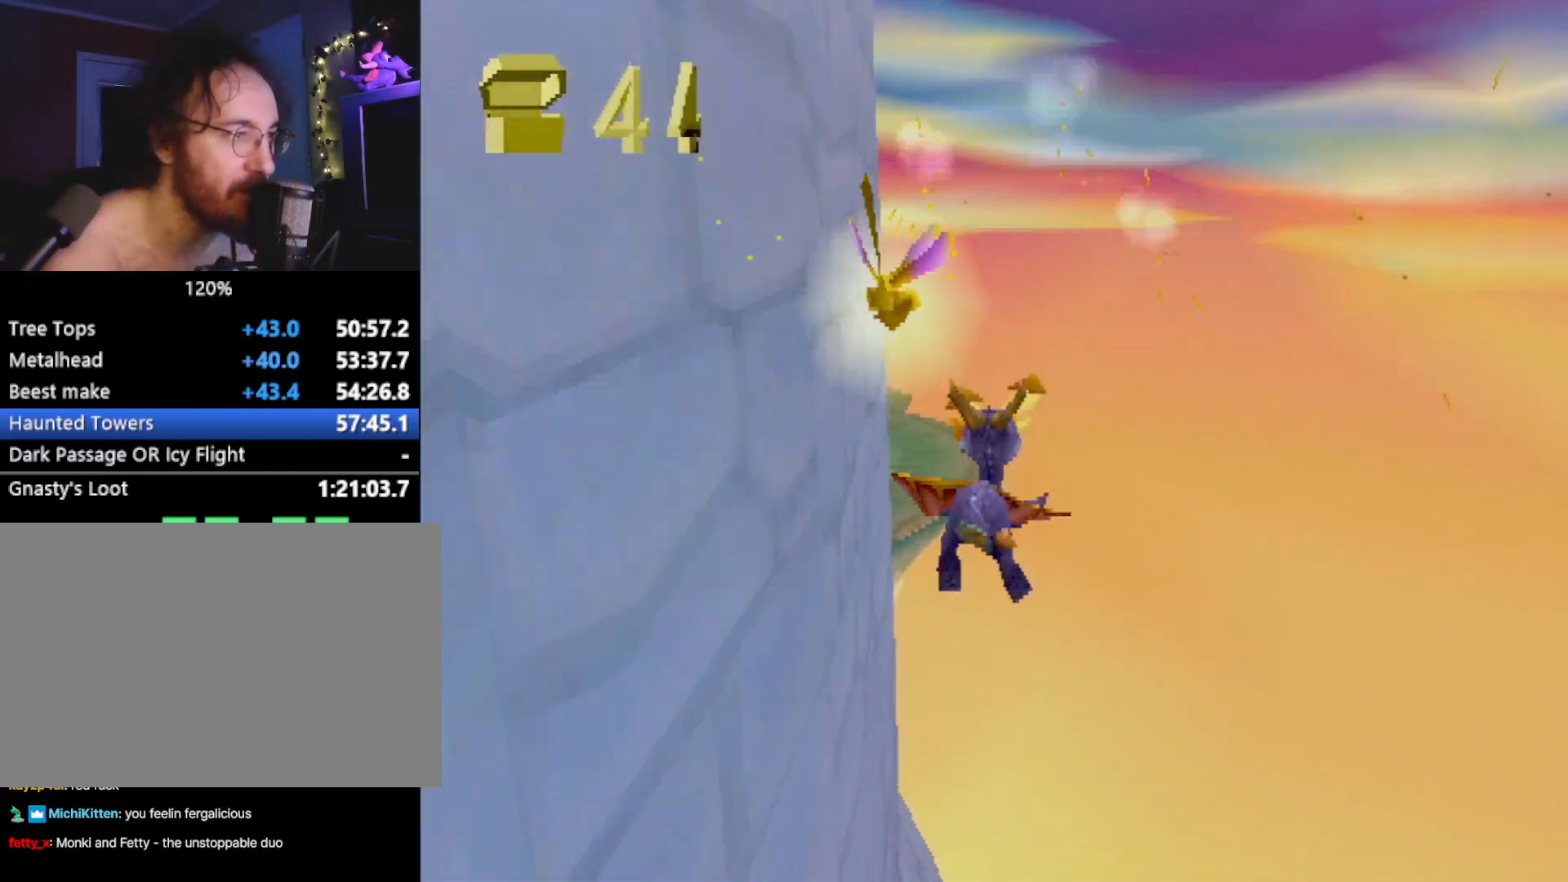
{"buttons": [], "left_stick": "center", "events": [[17, "left_stick", "center"], [317, "left_stick", "left"], [434, "left_stick", "center"]]}
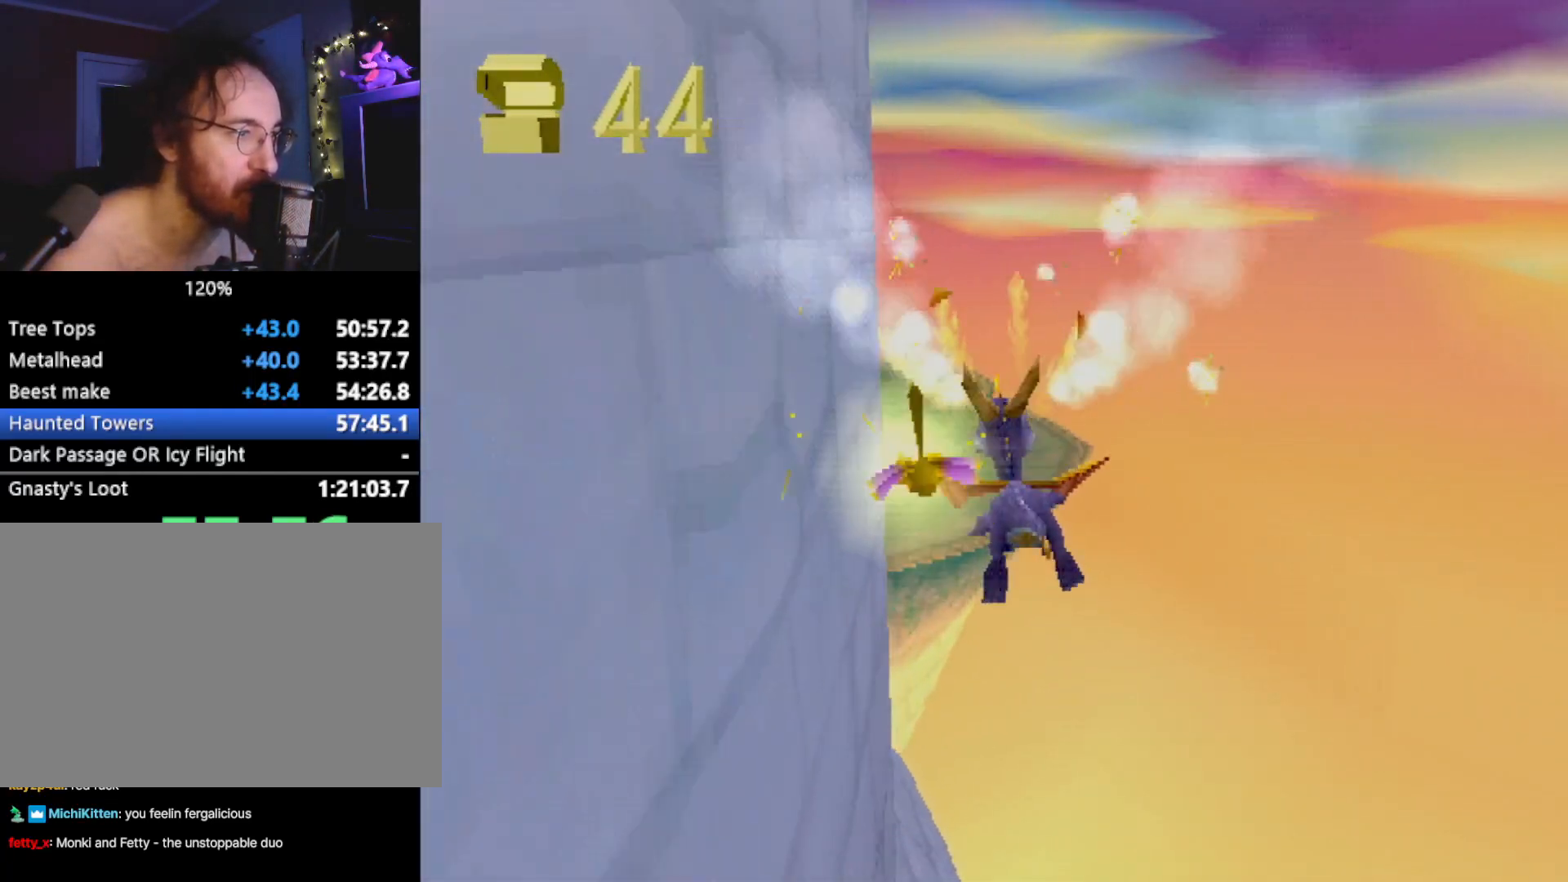
{"buttons": [], "left_stick": "center", "events": []}
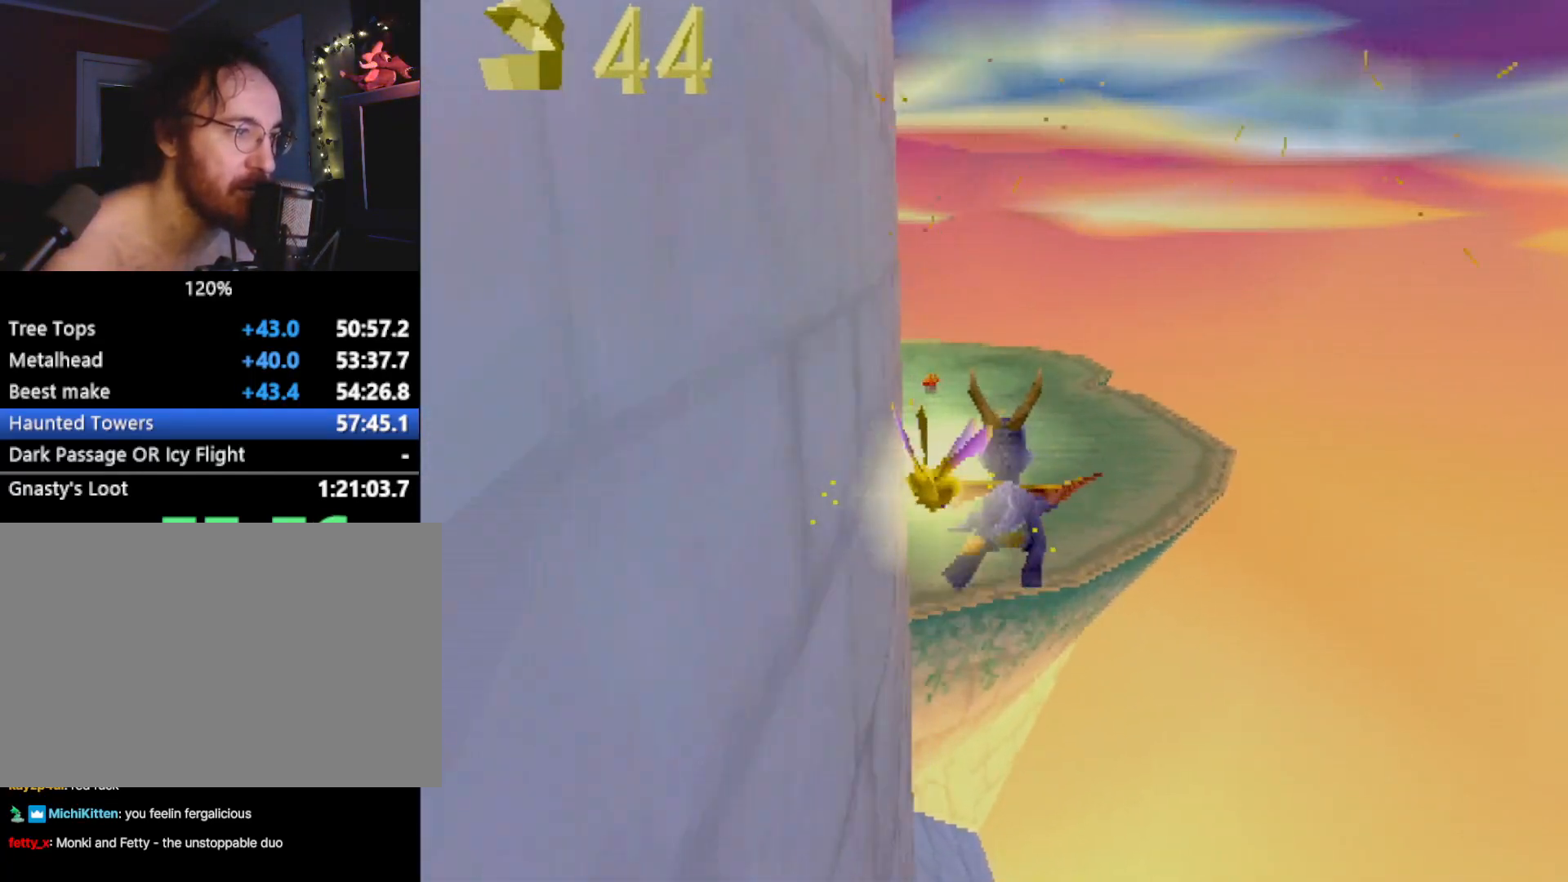
{"buttons": ["SQUARE"], "left_stick": "center", "events": [[16, "SQUARE", "down"], [50, "left_stick", "up-left"], [133, "left_stick", "center"], [384, "left_stick", "right"], [484, "left_stick", "center"]]}
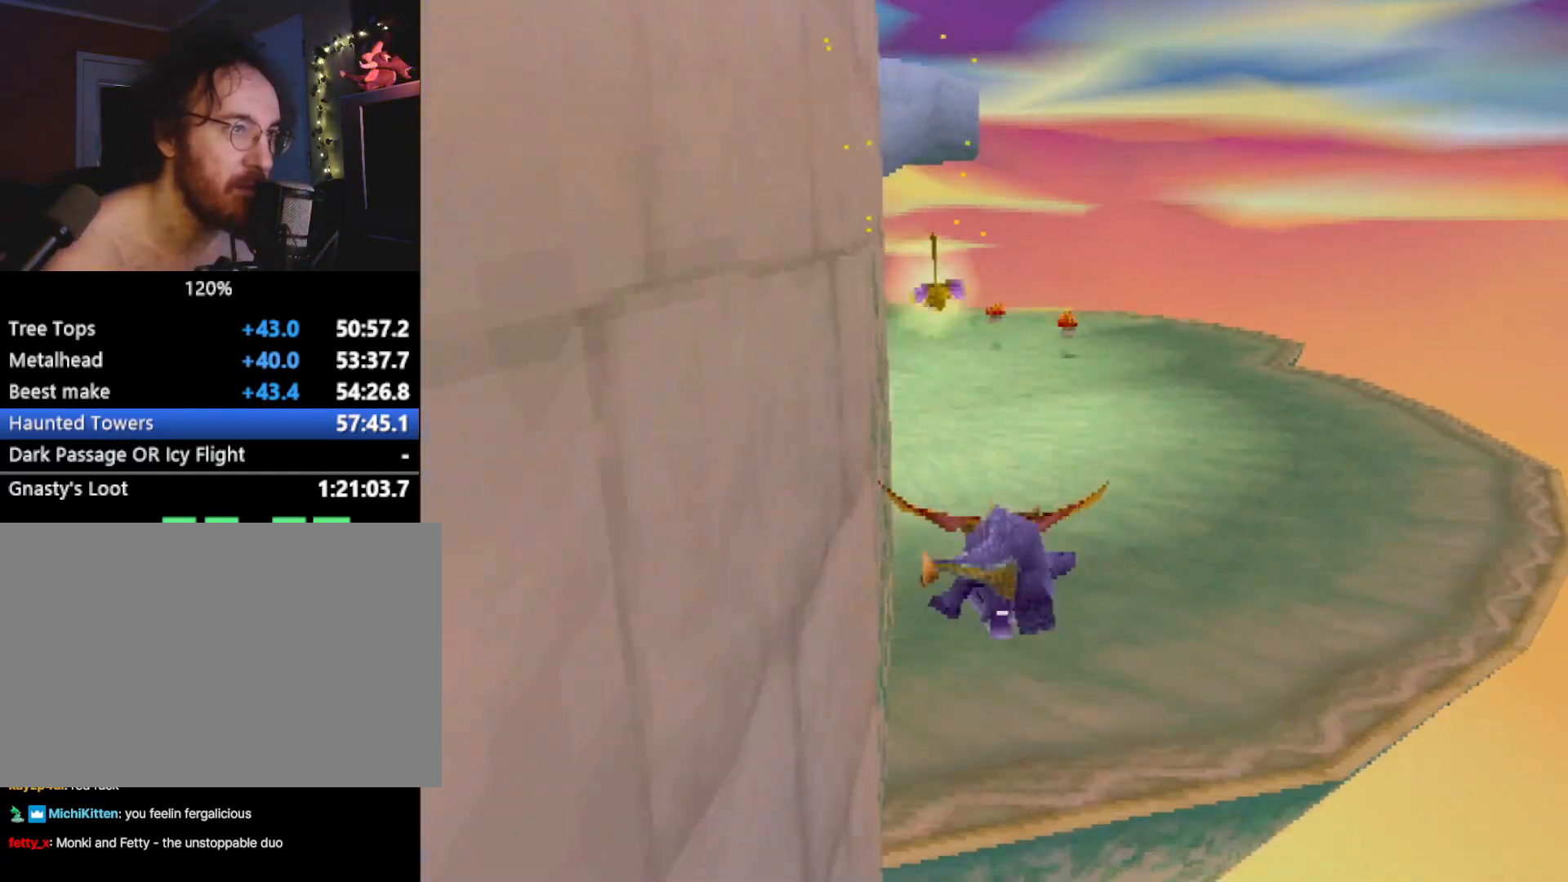
{"buttons": ["CROSS", "SQUARE"], "left_stick": "center", "events": [[167, "CROSS", "down"], [268, "CROSS", "up"], [418, "CROSS", "down"]]}
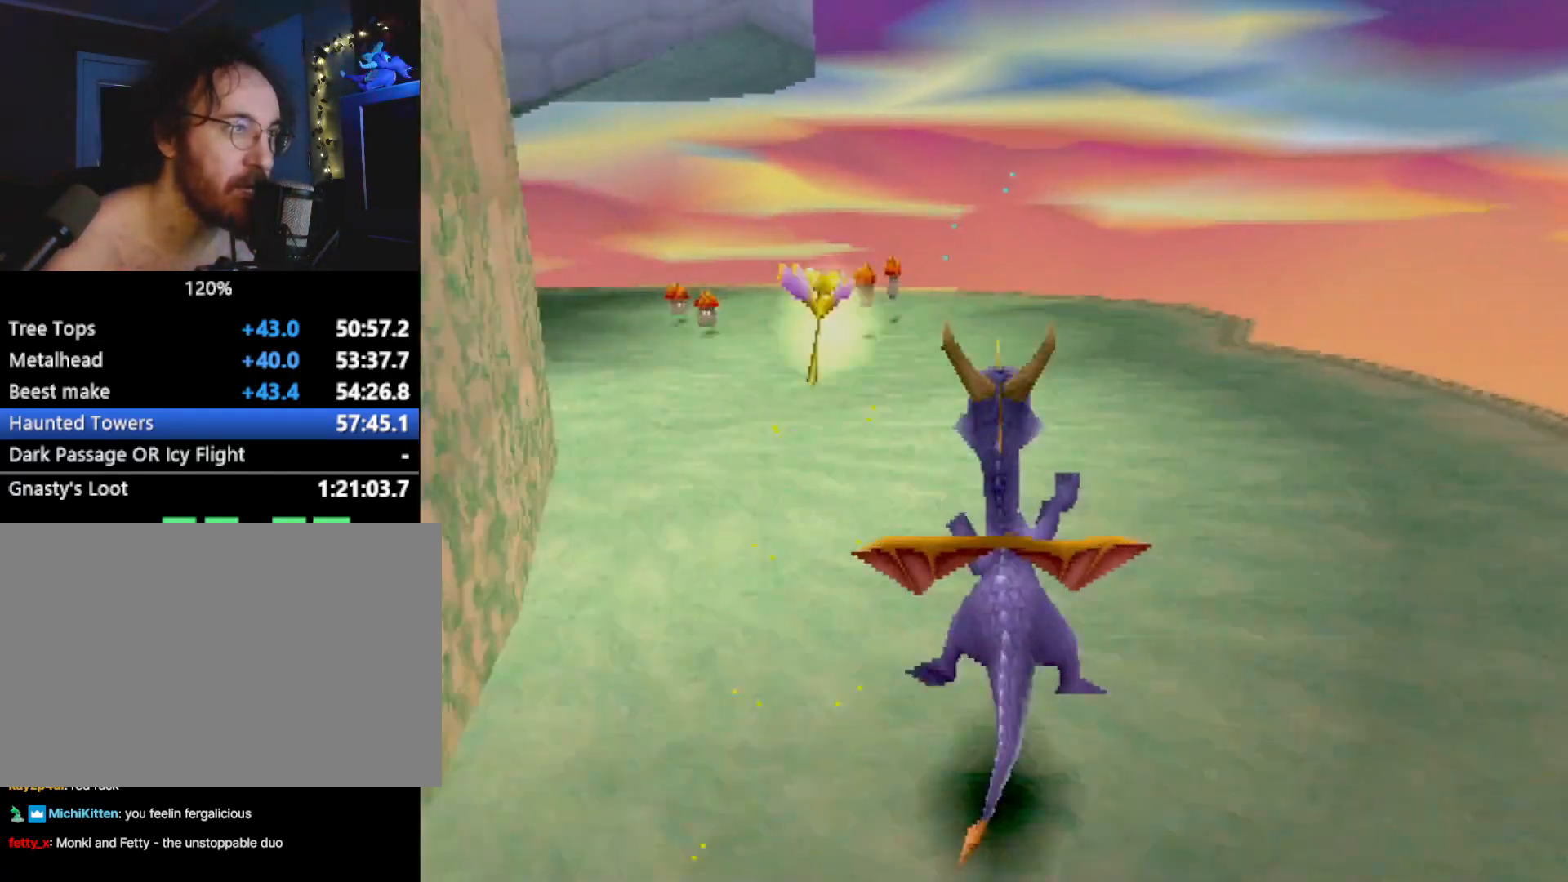
{"buttons": ["SQUARE"], "left_stick": "center", "events": [[17, "left_stick", "up-left"], [50, "CROSS", "up"], [84, "left_stick", "center"], [317, "CROSS", "down"], [451, "CROSS", "up"]]}
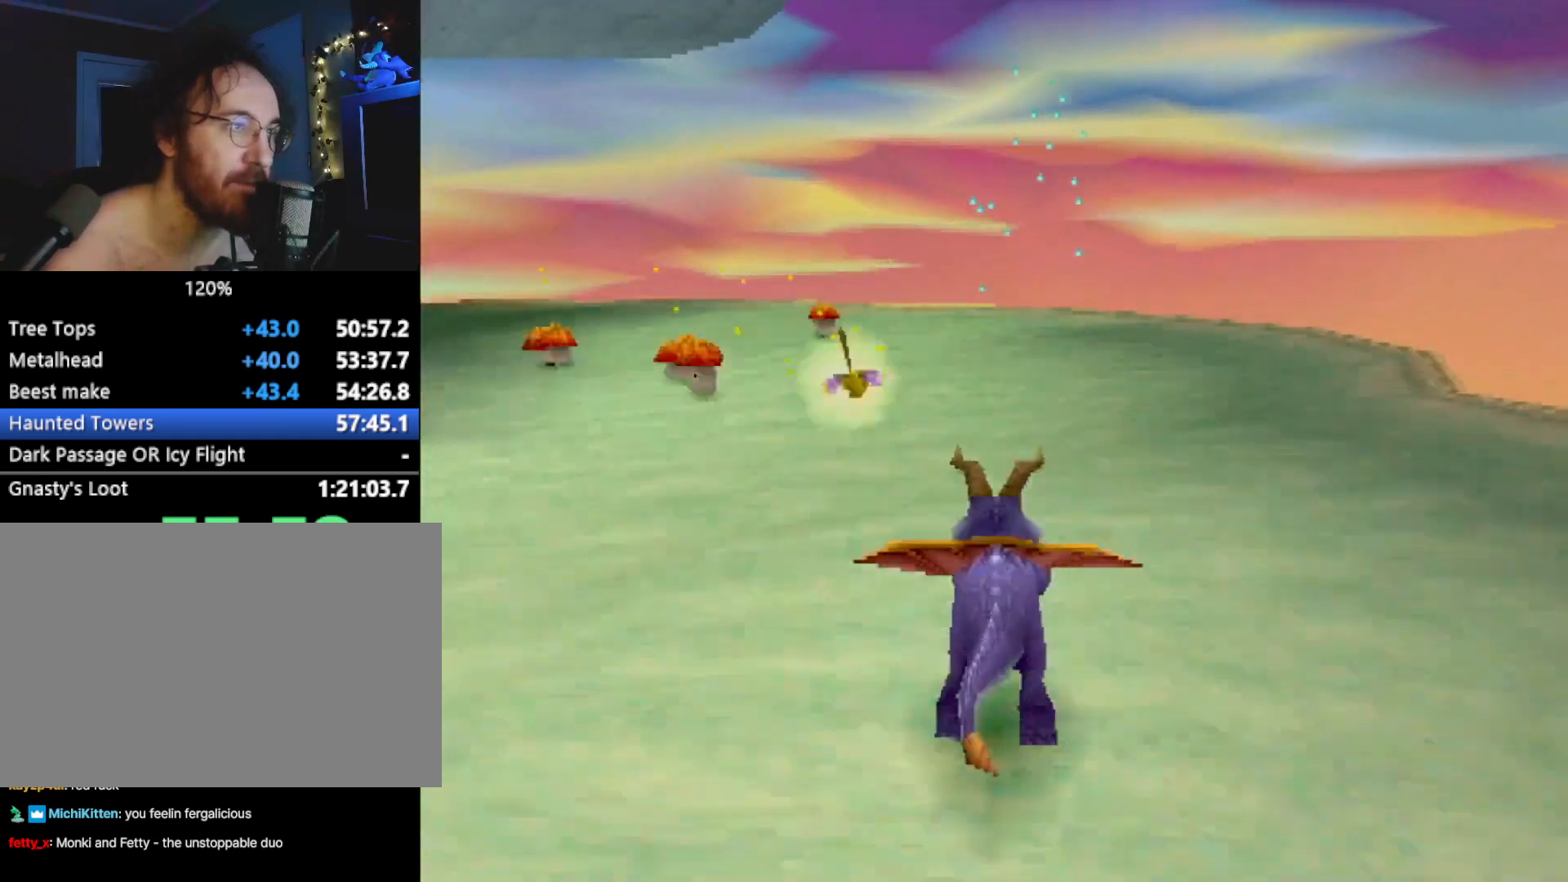
{"buttons": ["SQUARE"], "left_stick": "center", "events": []}
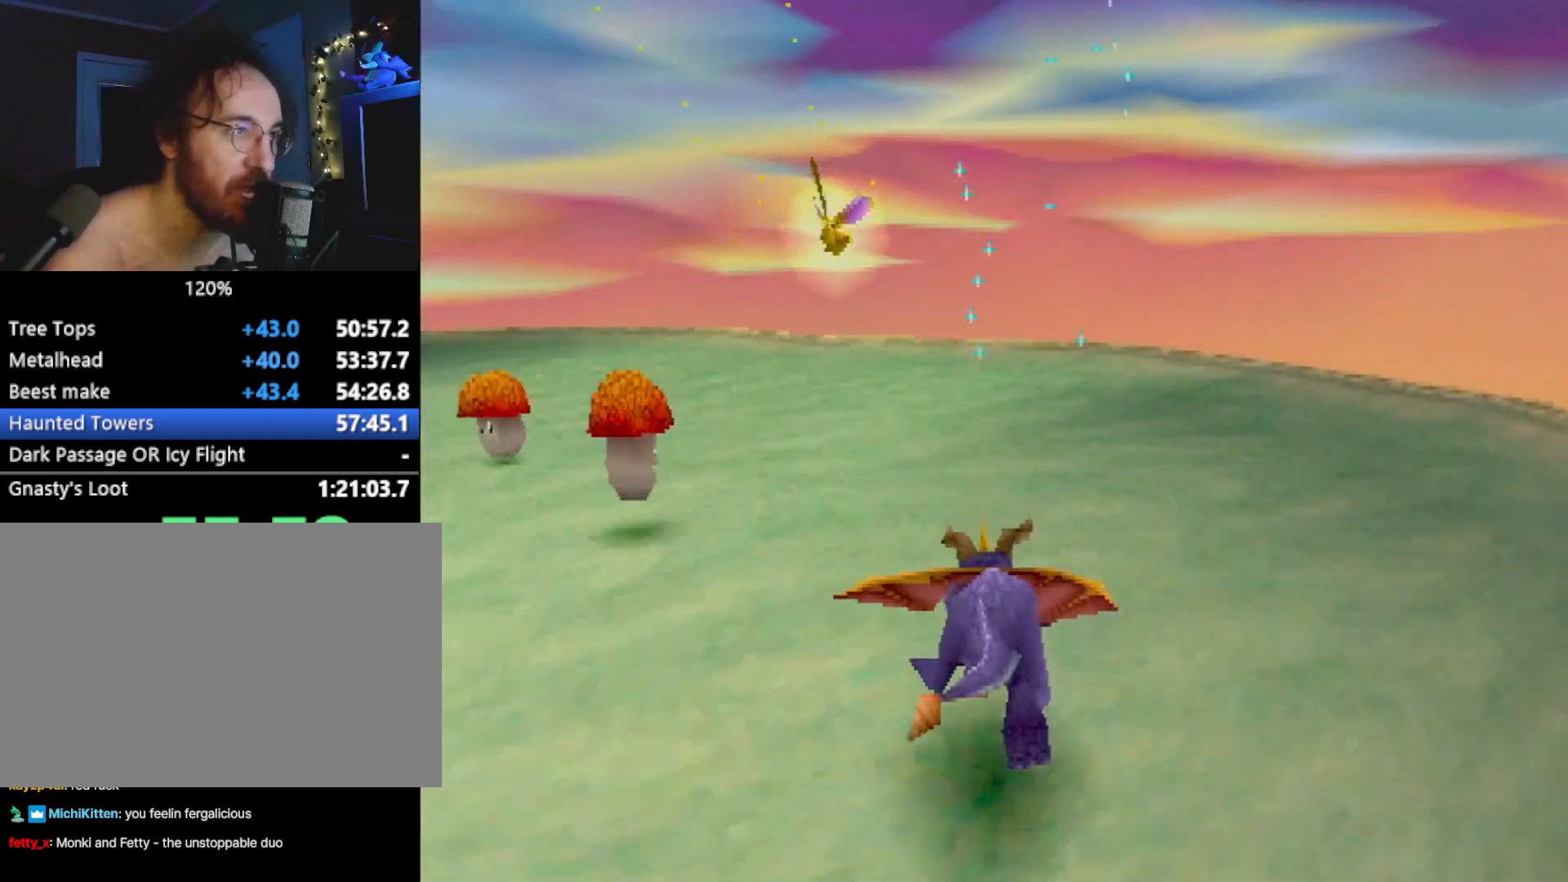
{"buttons": ["CROSS"], "left_stick": "up", "events": [[284, "left_stick", "up-right"], [334, "SQUARE", "up"], [384, "CROSS", "down"], [418, "left_stick", "up"]]}
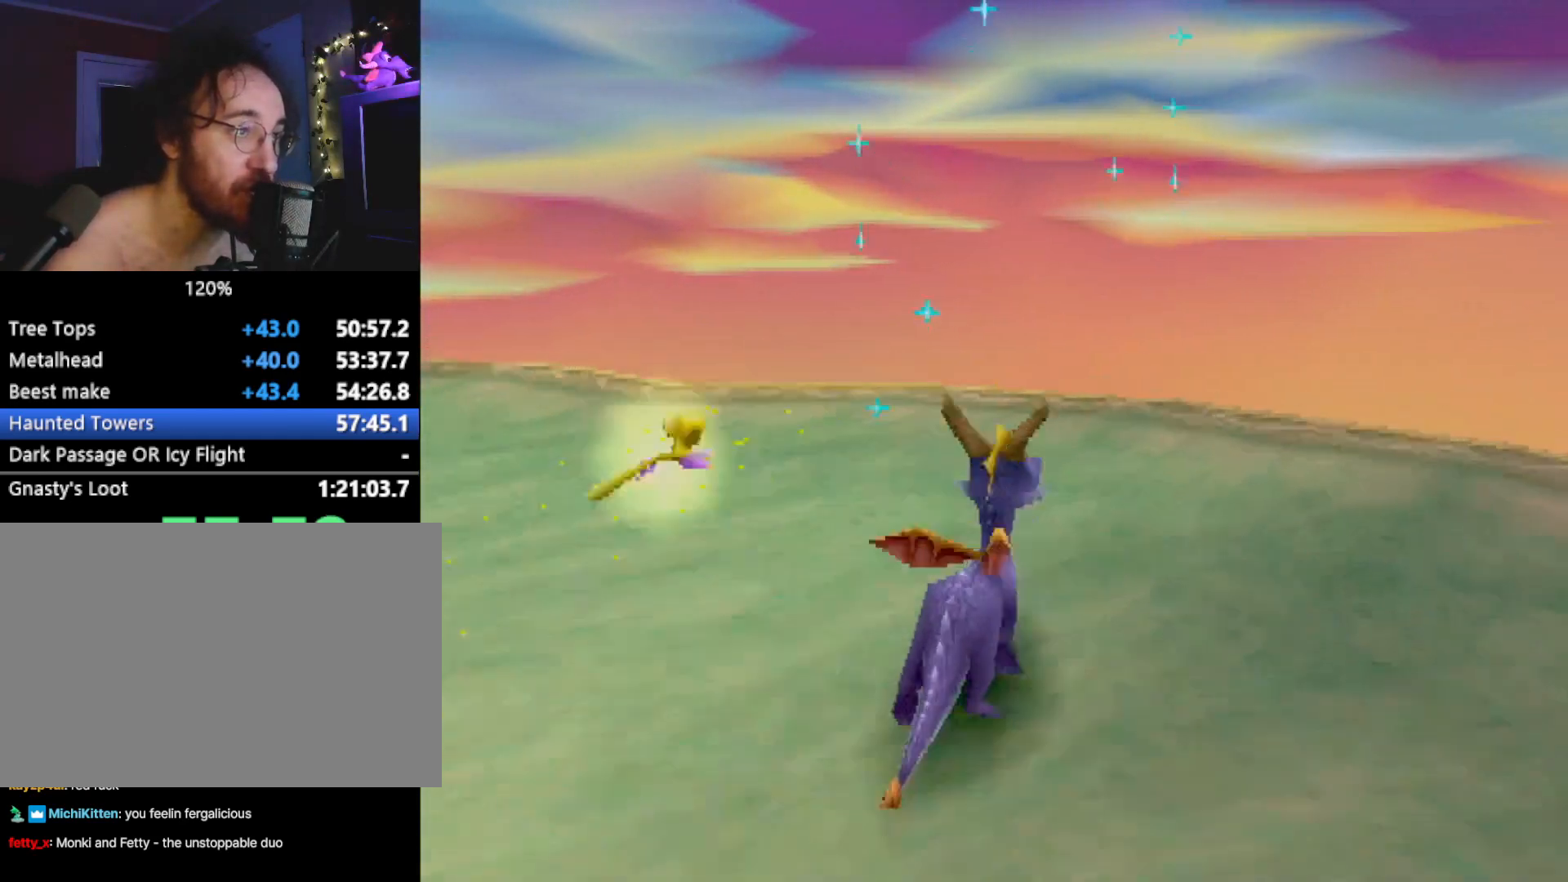
{"buttons": [], "left_stick": "center", "events": [[167, "CIRCLE", "down"], [184, "CROSS", "up"], [217, "CIRCLE", "up"], [384, "left_stick", "center"]]}
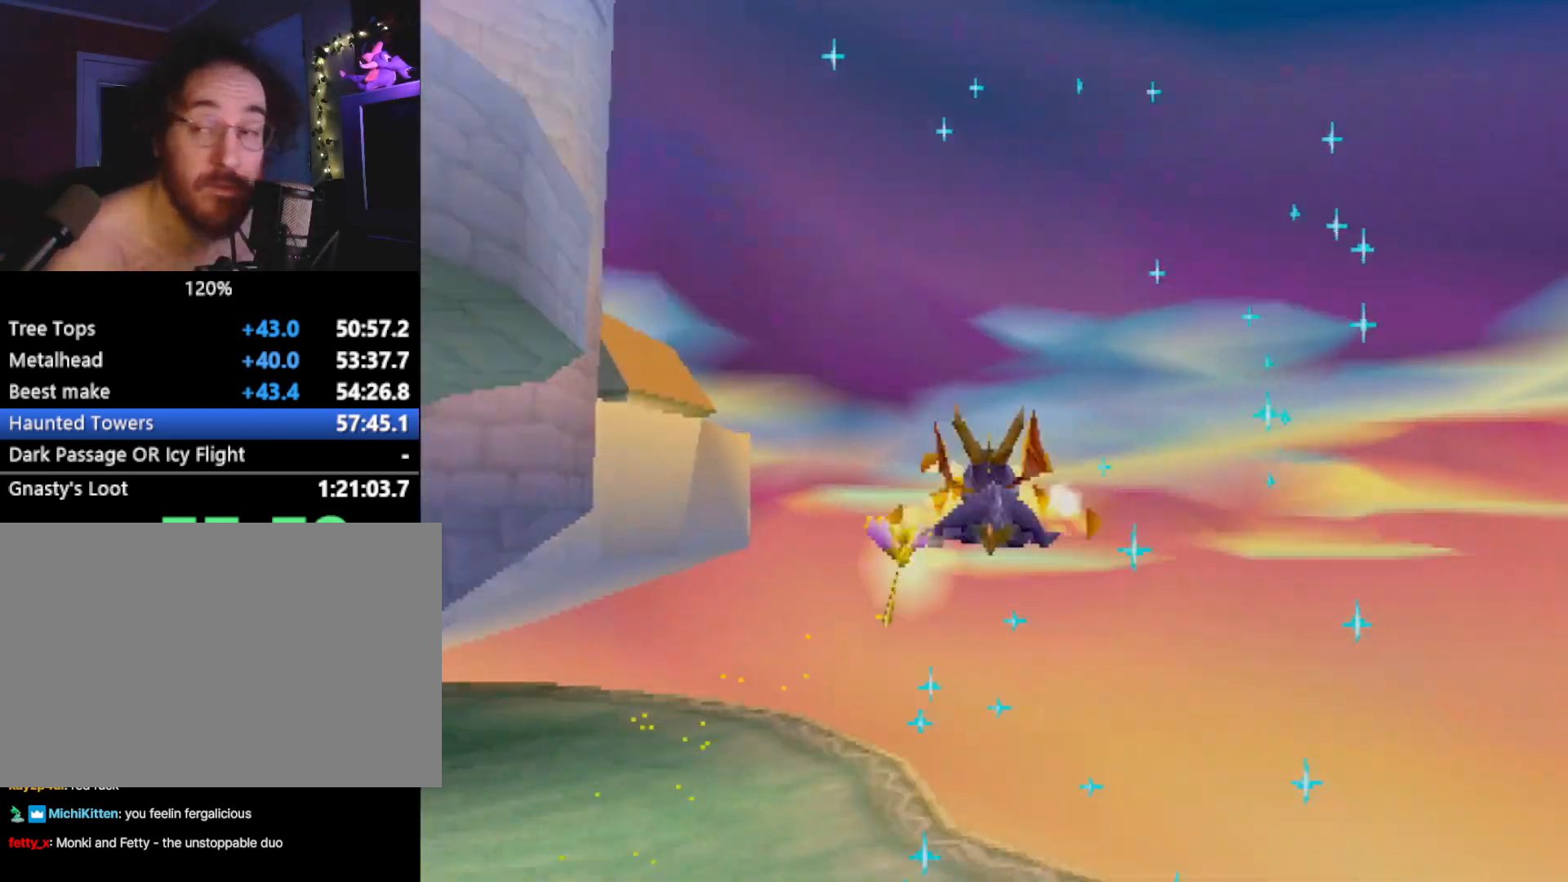
{"buttons": [], "left_stick": "center", "events": []}
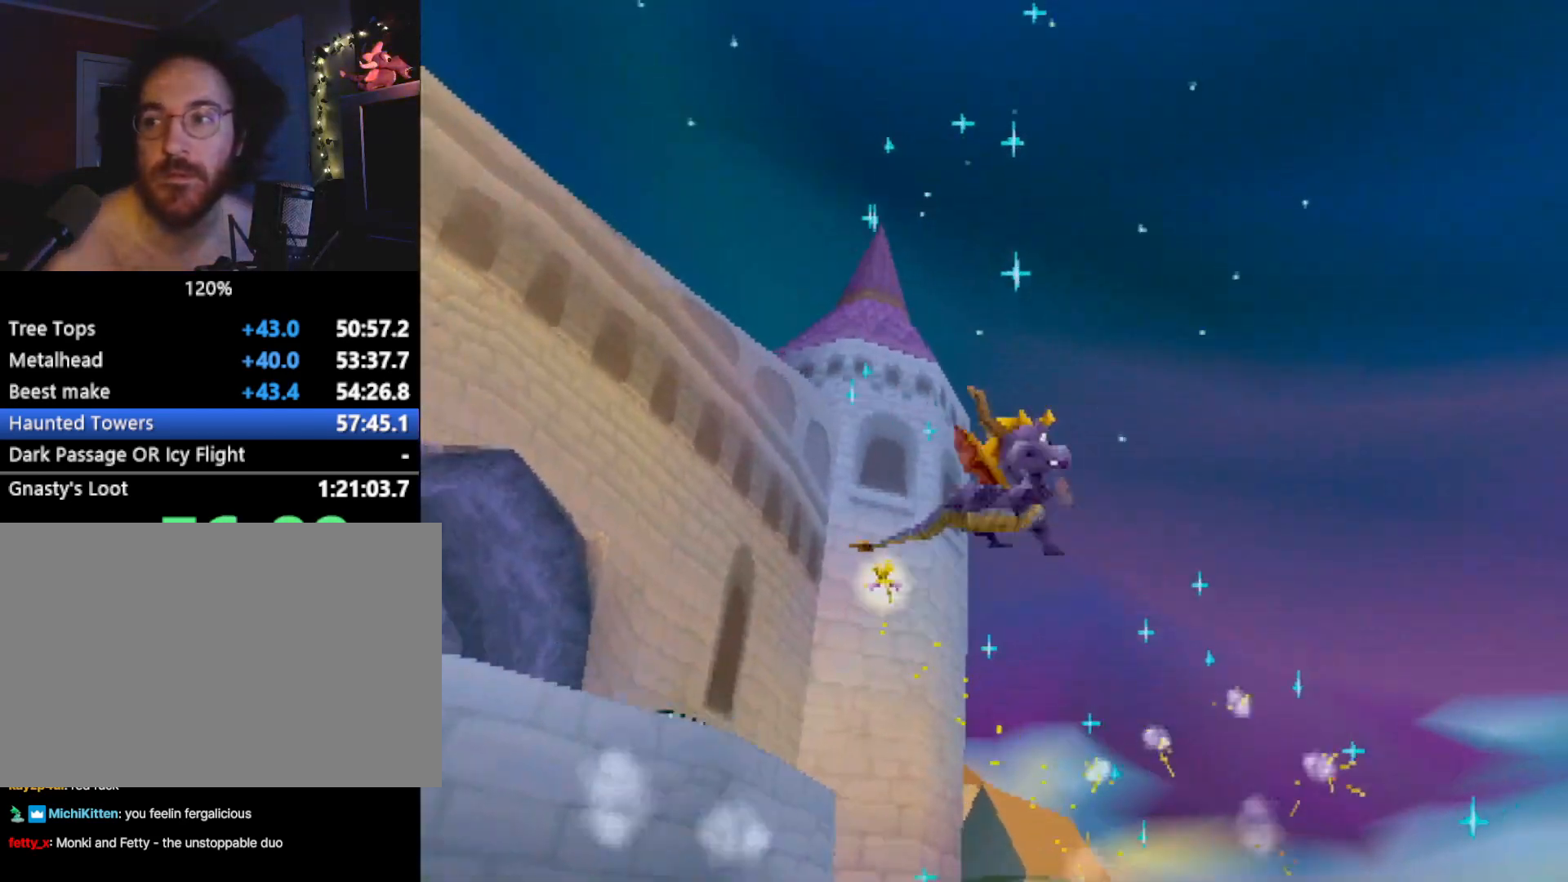
{"buttons": [], "left_stick": "center", "events": []}
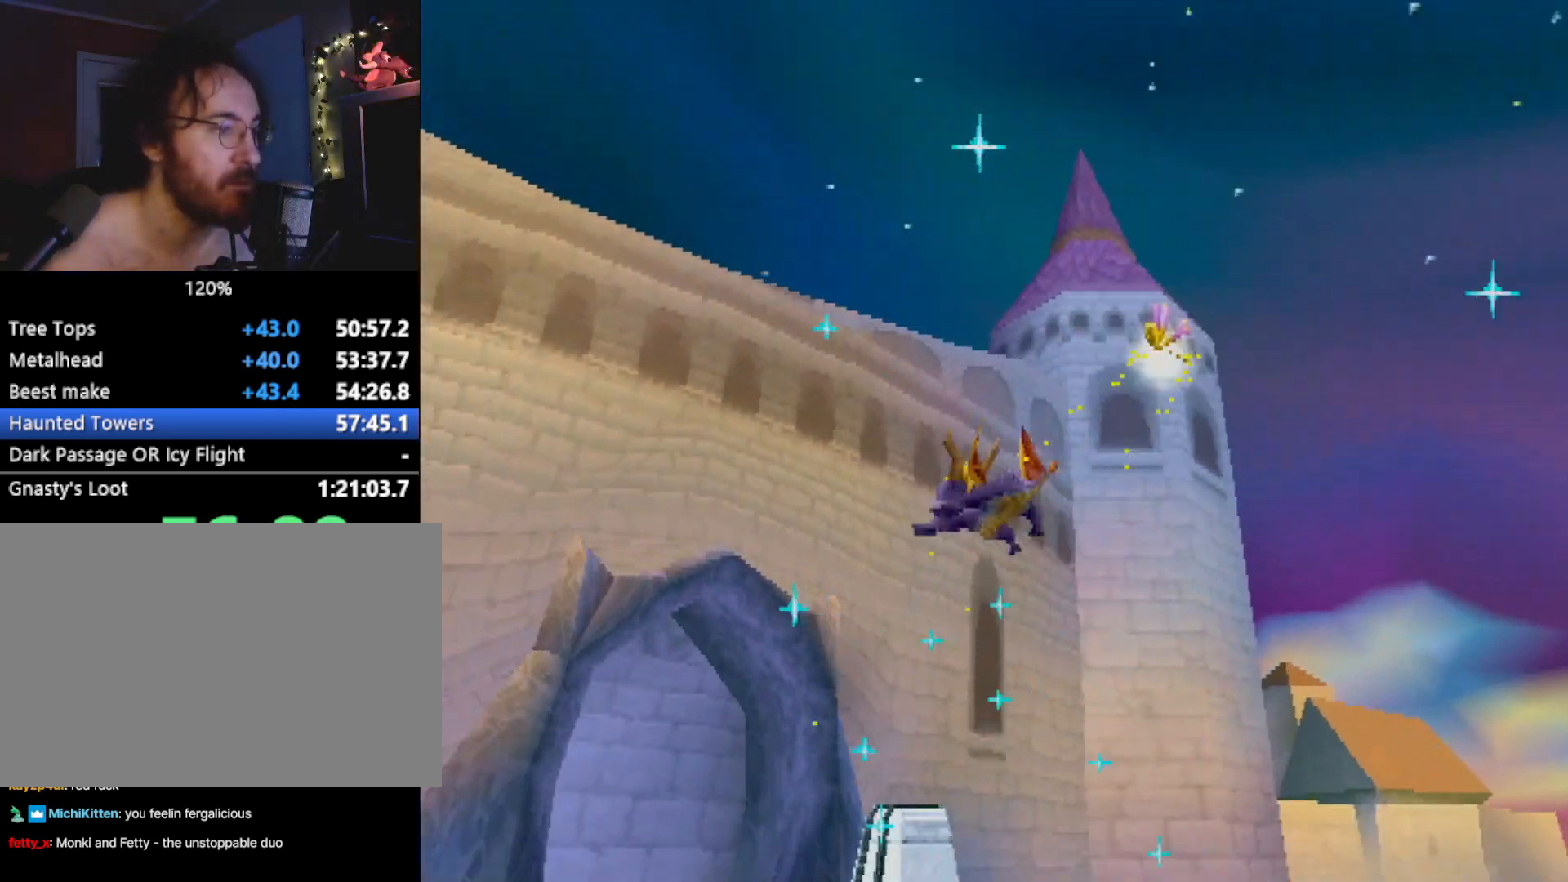
{"buttons": ["SQUARE"], "left_stick": "center", "events": [[150, "SQUARE", "down"]]}
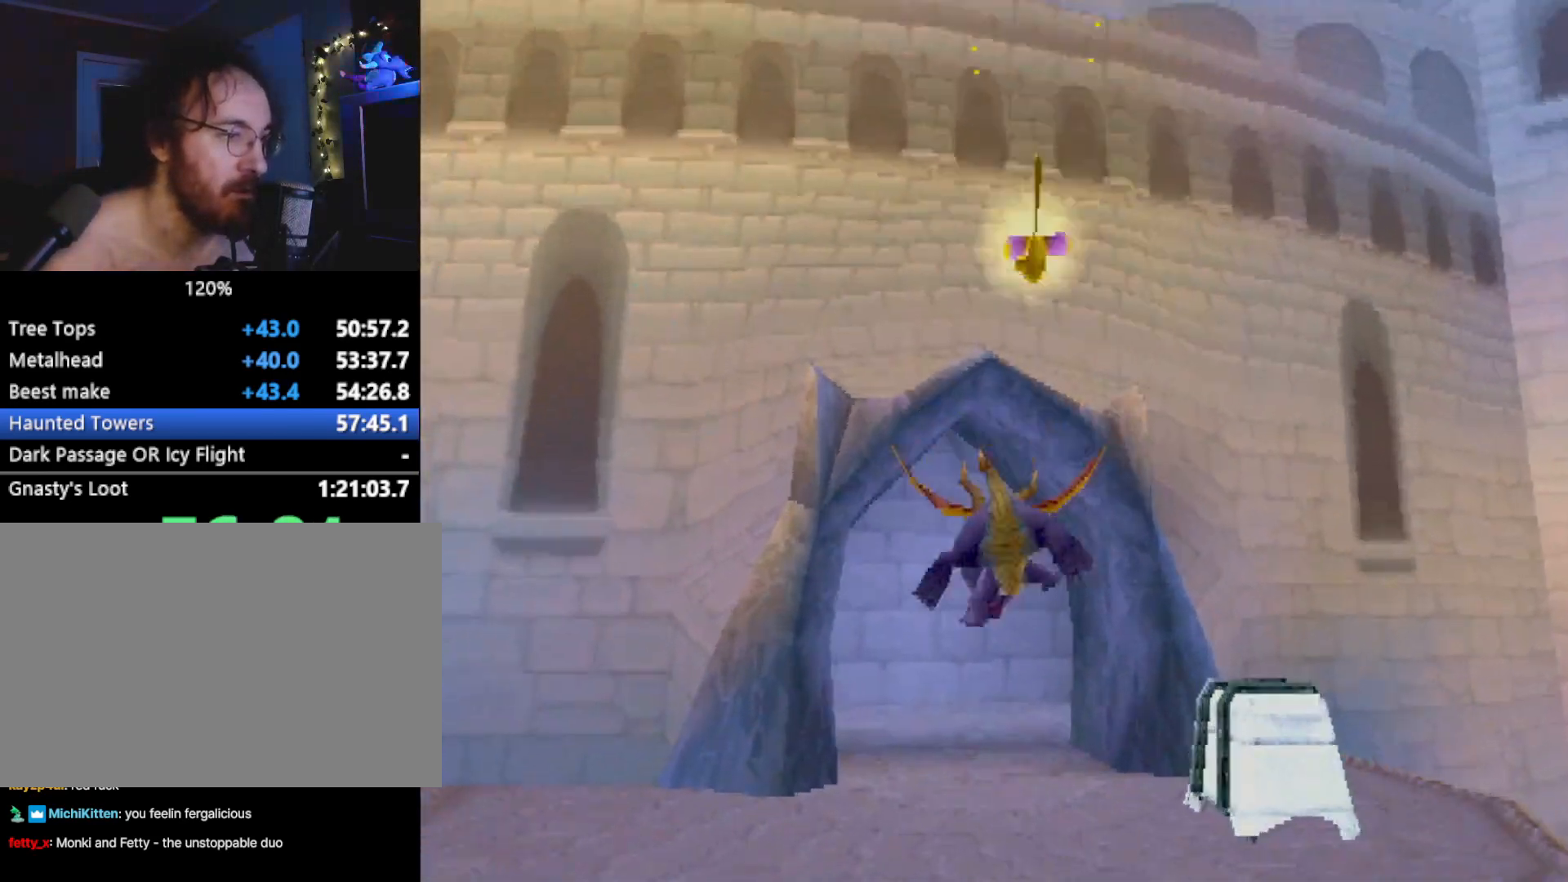
{"buttons": ["SQUARE"], "left_stick": "center", "events": [[368, "left_stick", "right"], [435, "left_stick", "center"]]}
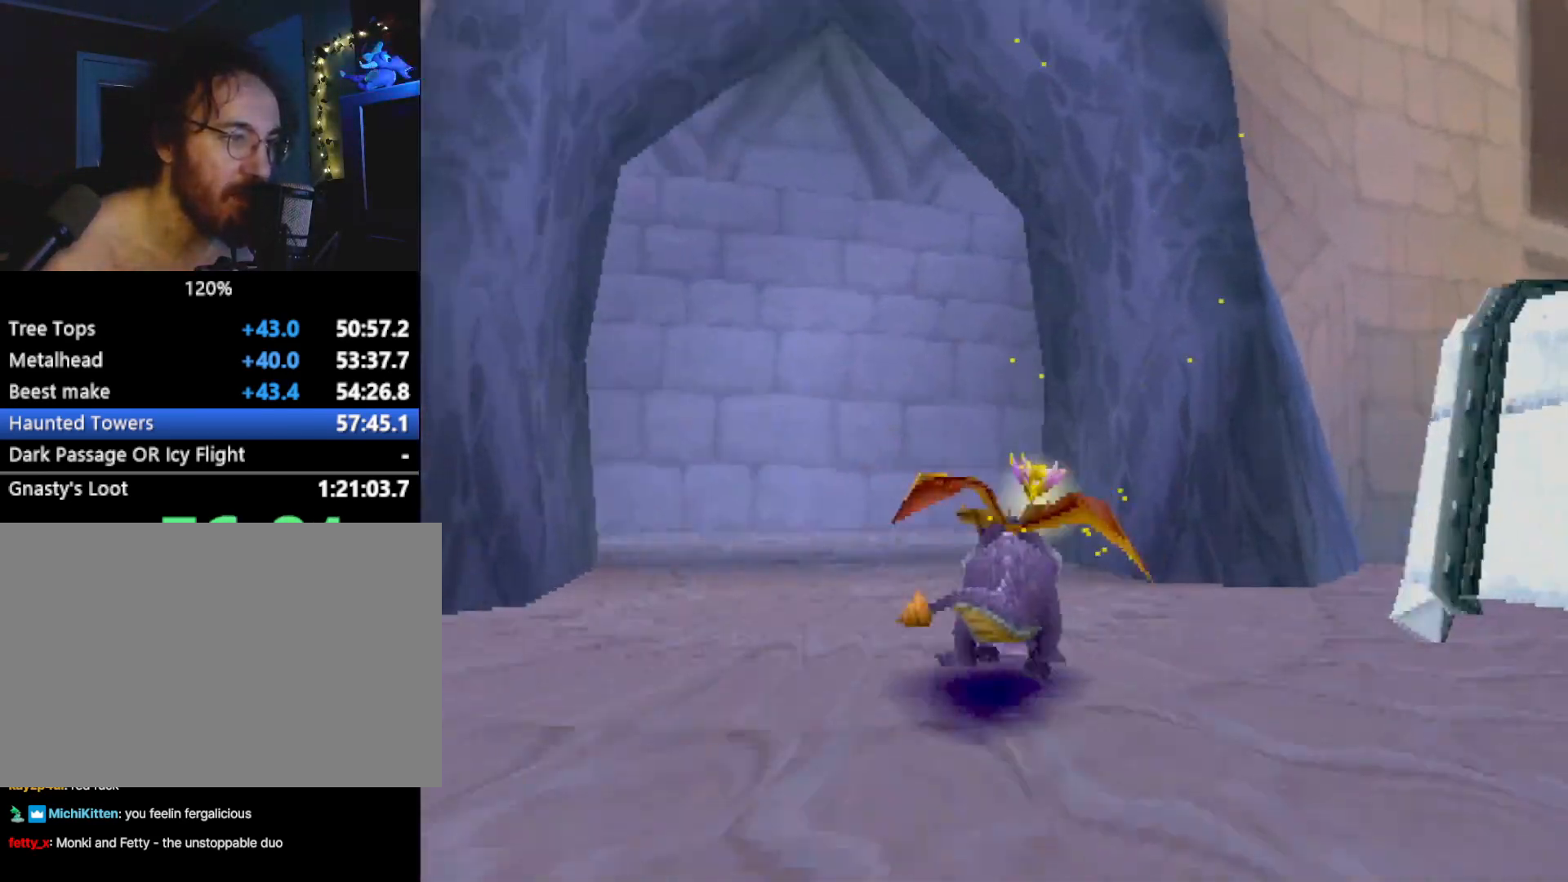
{"buttons": ["SQUARE"], "left_stick": "center", "events": [[184, "CROSS", "down"], [251, "left_stick", "right"], [318, "CROSS", "up"], [501, "left_stick", "center"]]}
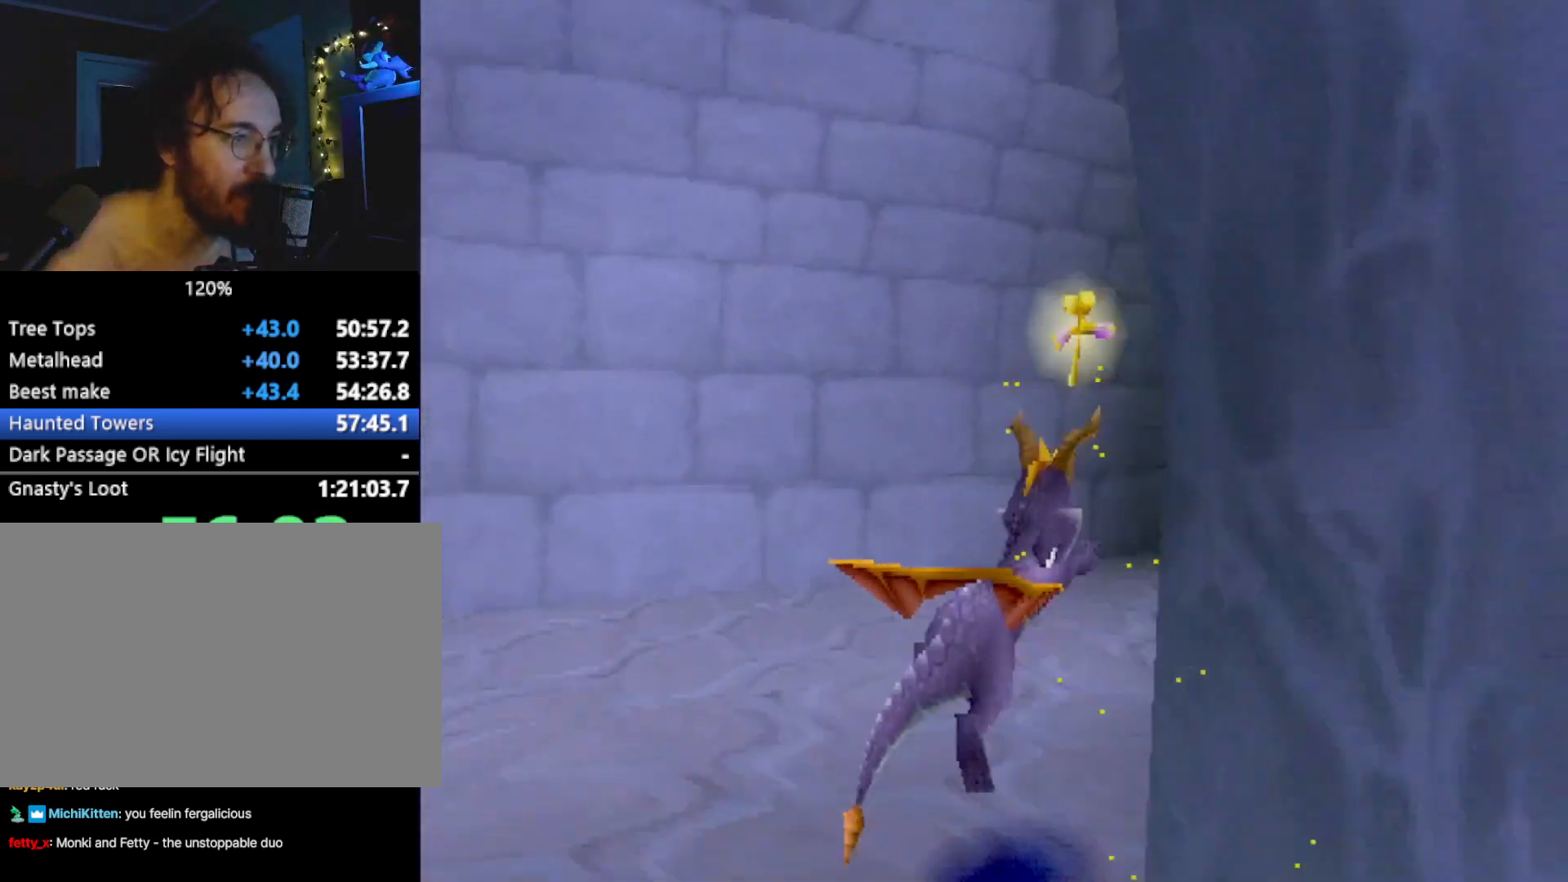
{"buttons": ["SQUARE"], "left_stick": "center", "events": []}
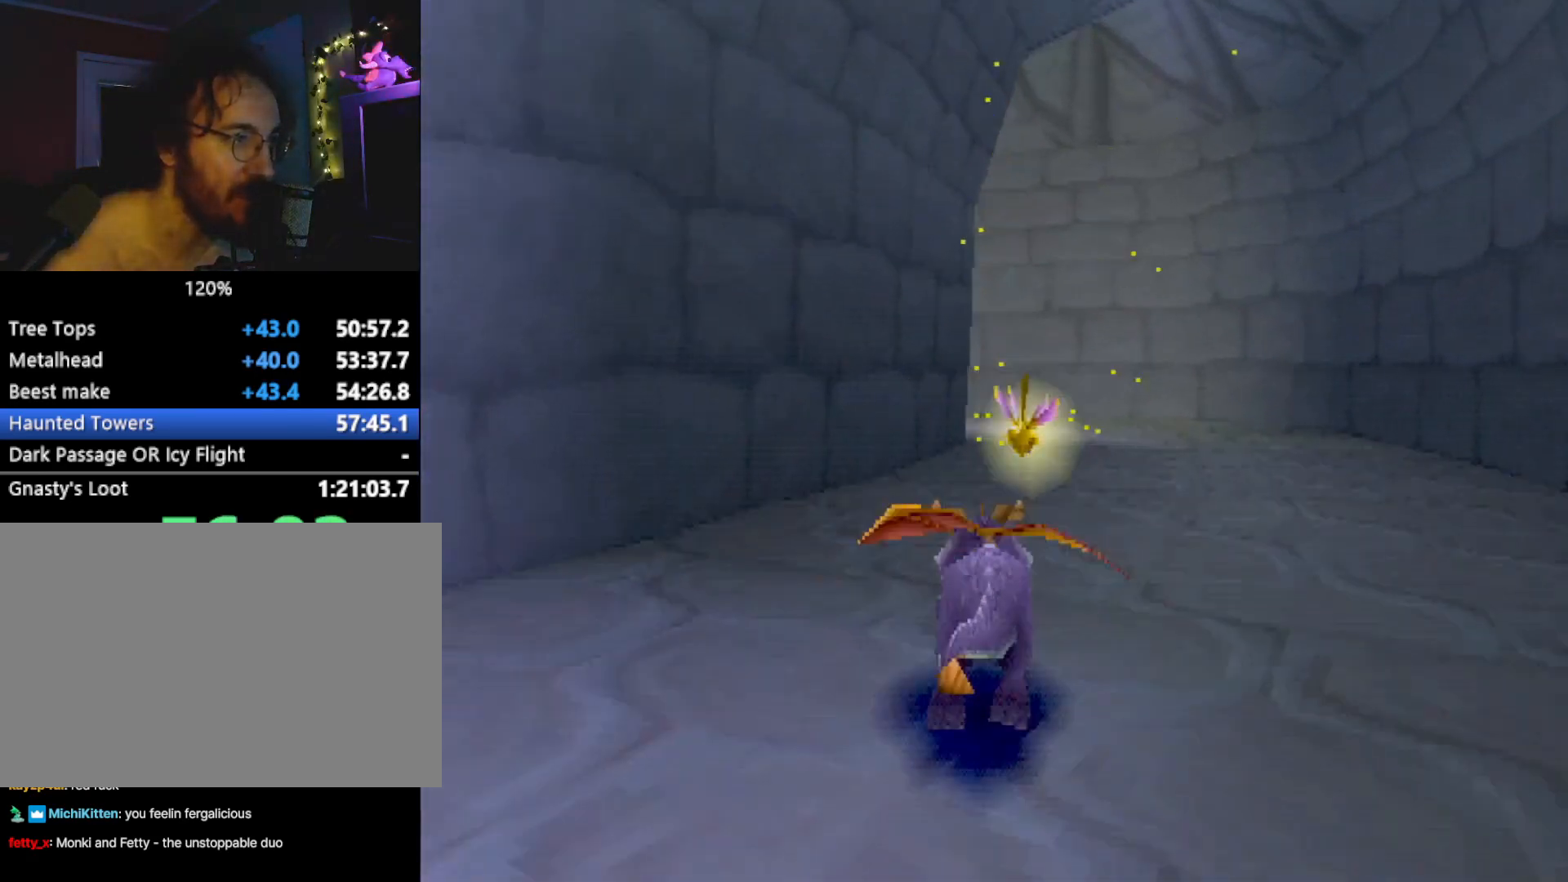
{"buttons": ["CROSS", "SQUARE"], "left_stick": "center", "events": [[501, "CROSS", "down"]]}
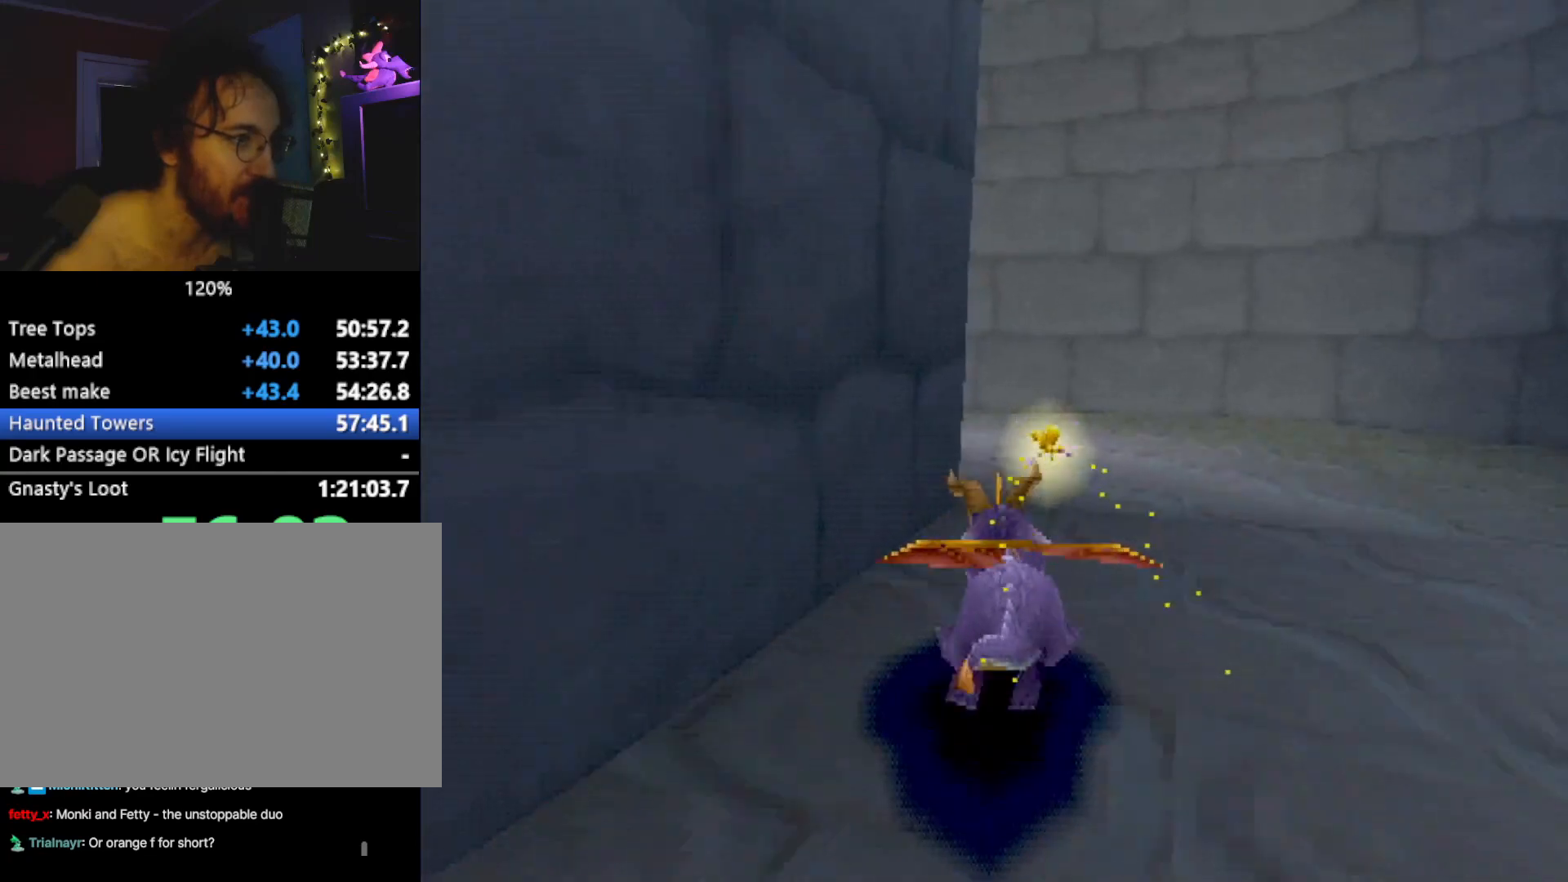
{"buttons": ["SQUARE"], "left_stick": "center", "events": [[17, "left_stick", "left"], [150, "CROSS", "up"], [334, "CROSS", "down"], [434, "CROSS", "up"], [467, "left_stick", "center"]]}
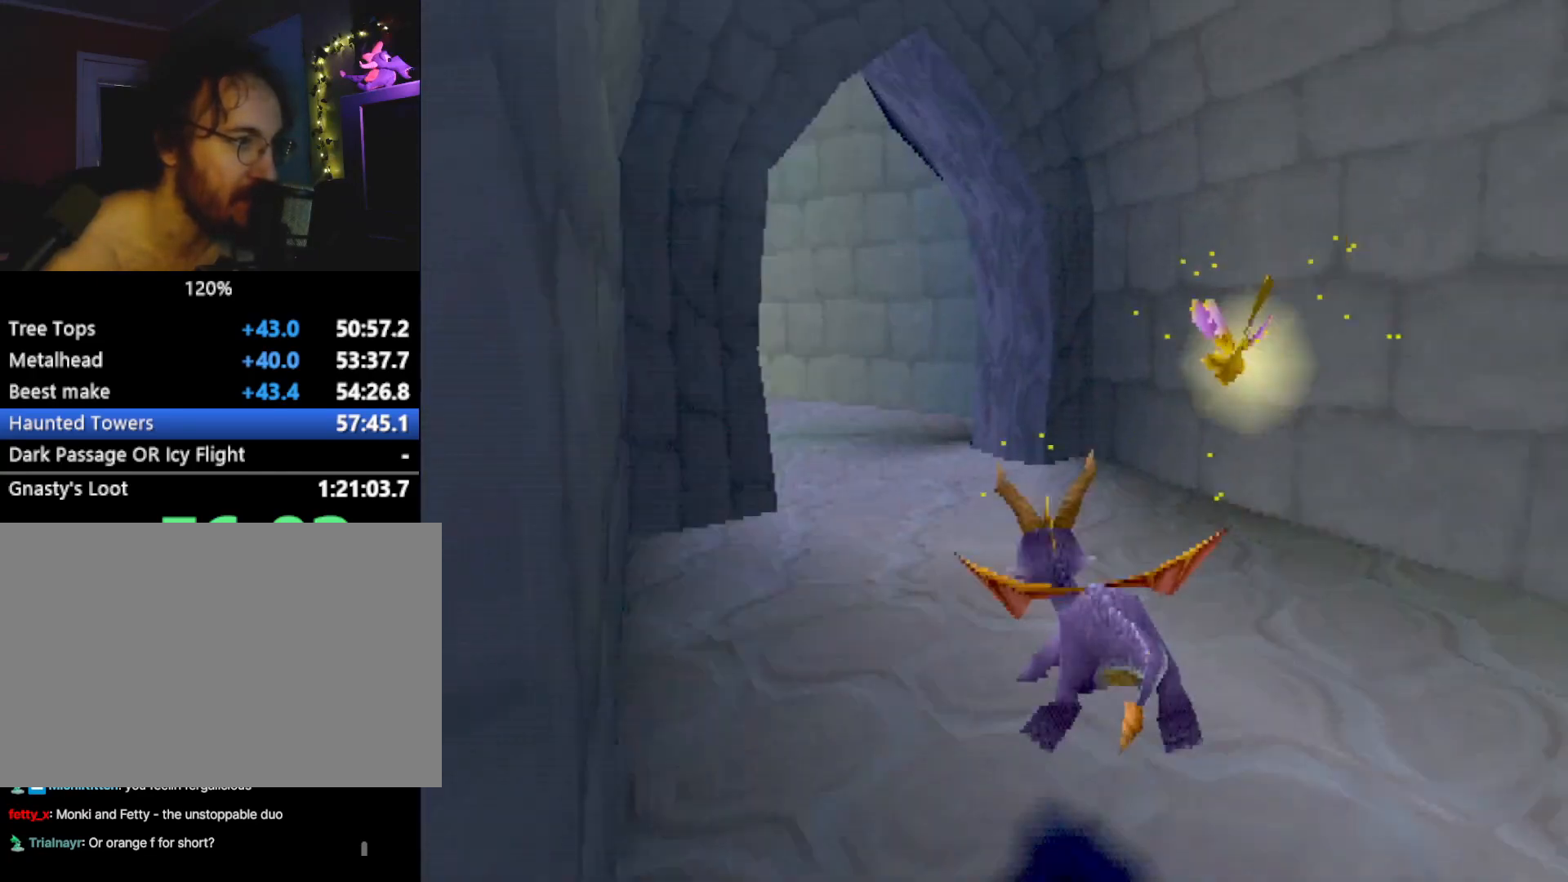
{"buttons": ["SQUARE"], "left_stick": "left", "events": [[83, "left_stick", "left"], [267, "left_stick", "center"], [367, "left_stick", "left"]]}
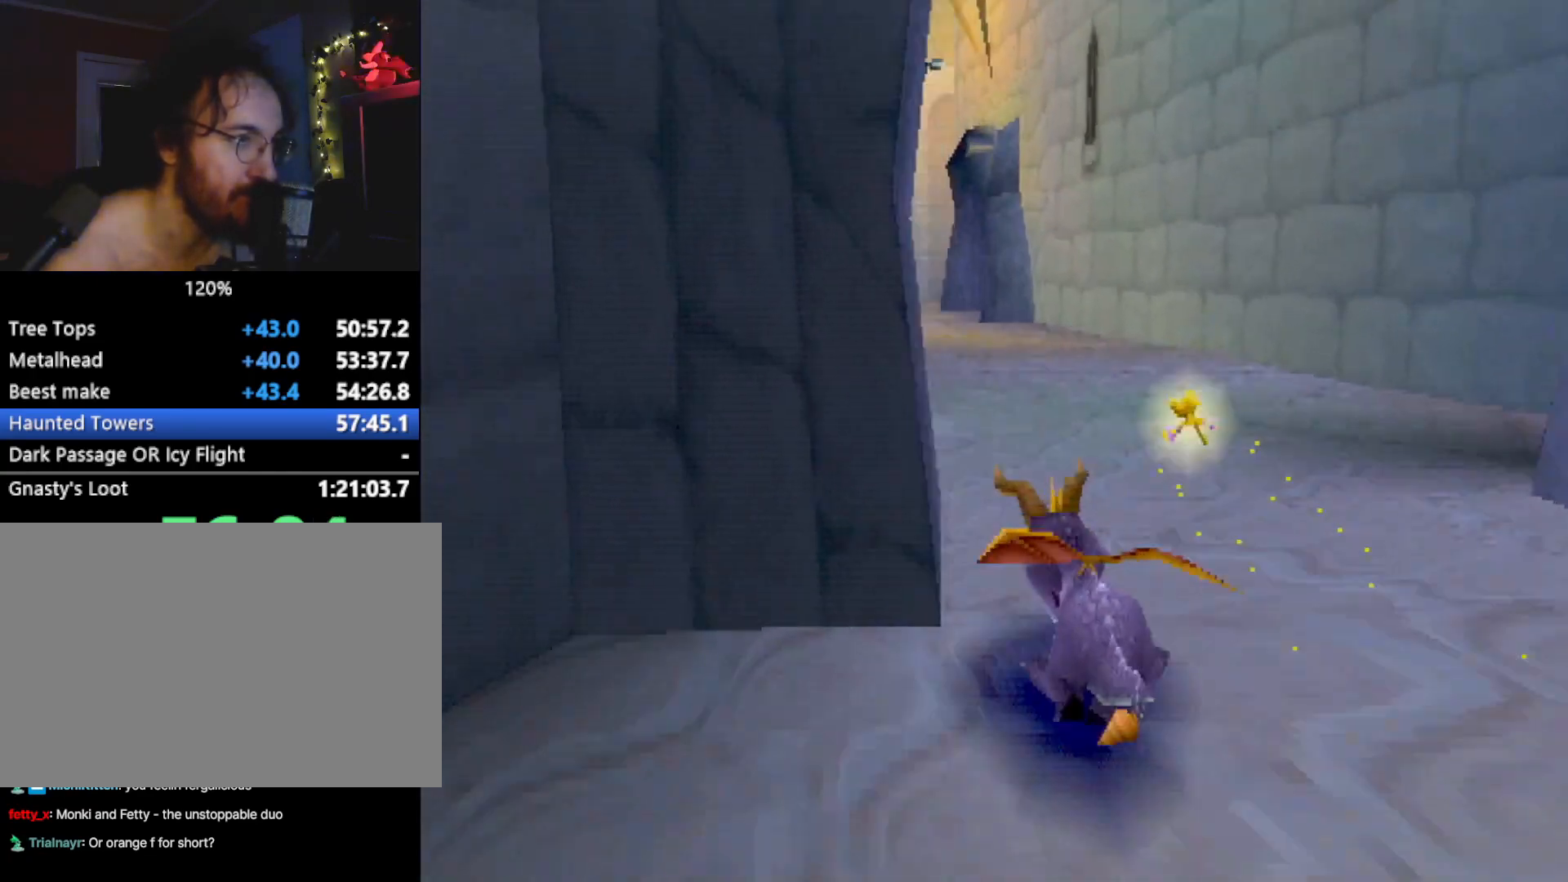
{"buttons": ["SQUARE"], "left_stick": "up-left", "events": [[150, "SQUARE", "up"], [166, "left_stick", "up"], [183, "CROSS", "down"], [300, "left_stick", "up-left"], [467, "CROSS", "up"], [467, "SQUARE", "down"]]}
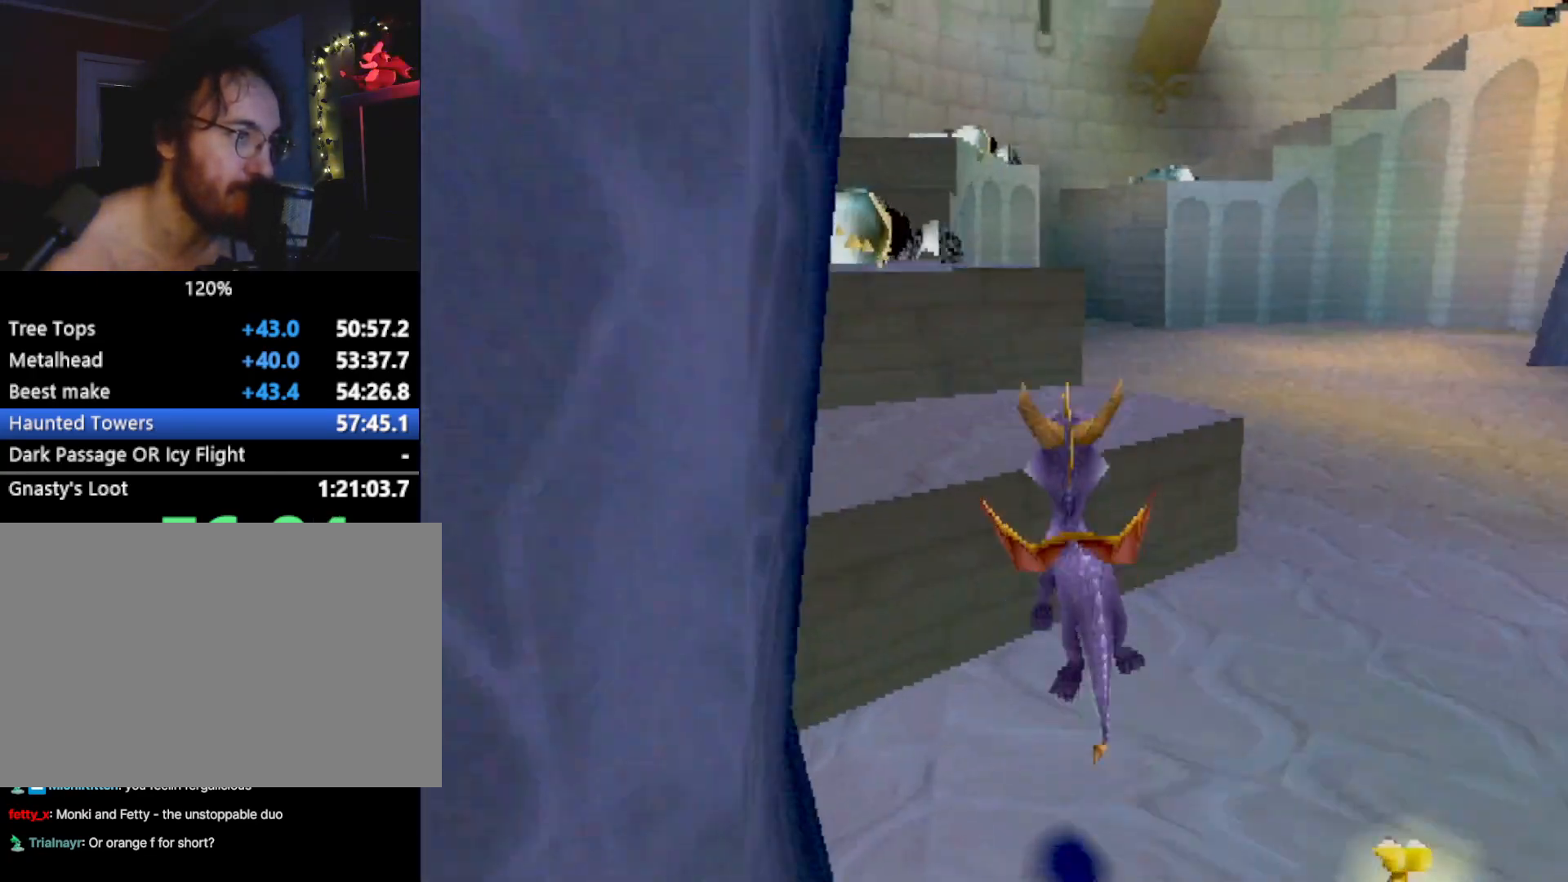
{"buttons": ["CROSS"], "left_stick": "up-right", "events": [[67, "left_stick", "up"], [201, "SQUARE", "up"], [268, "CROSS", "down"], [268, "L2", "down"], [334, "left_stick", "up-right"], [401, "L2", "up"]]}
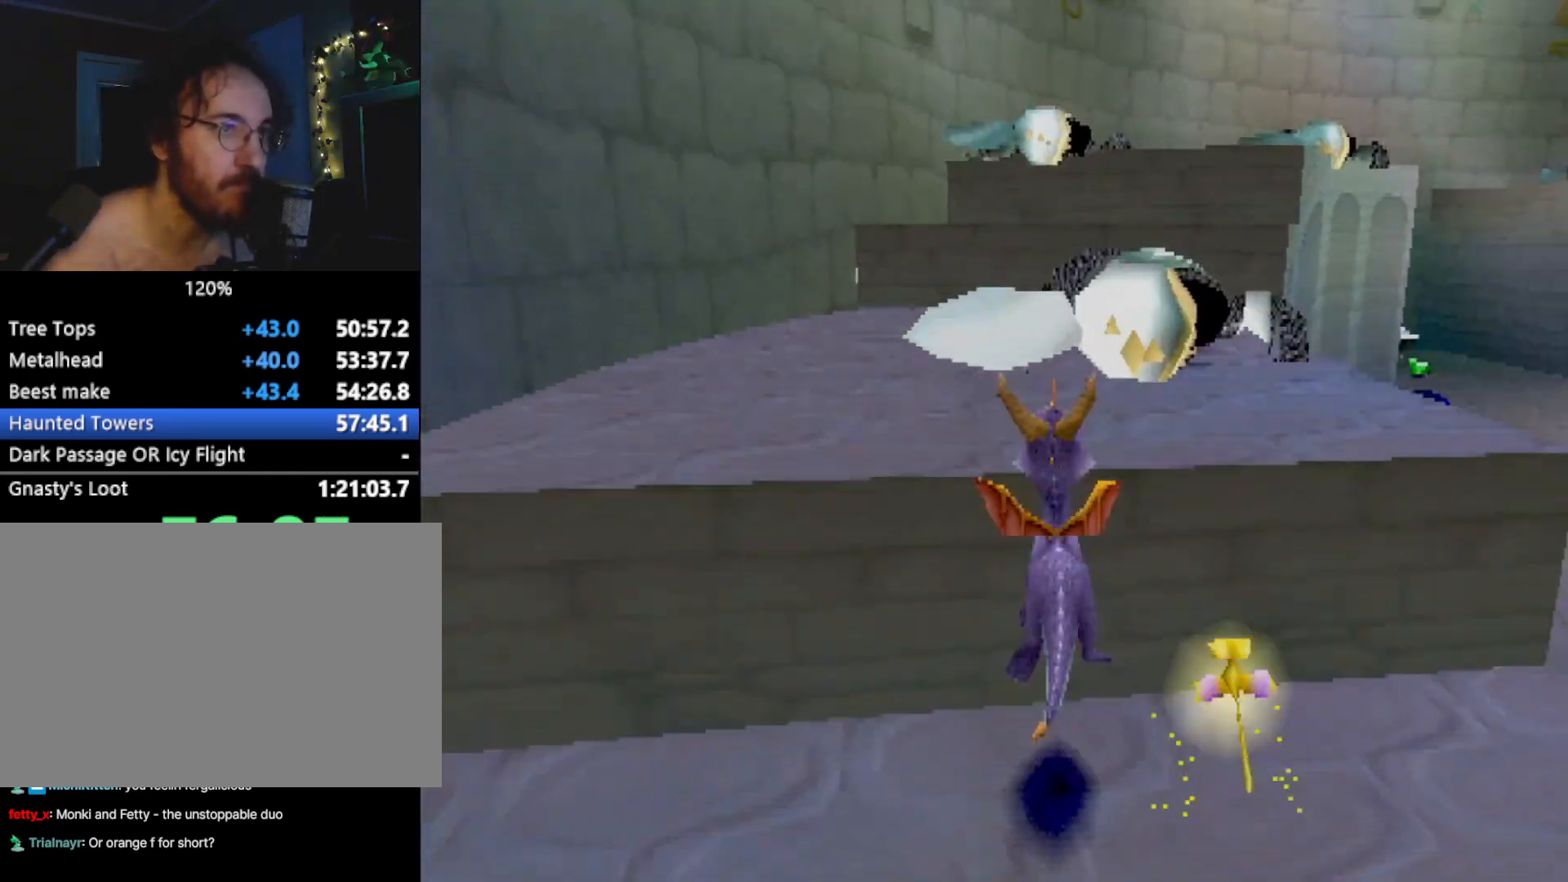
{"buttons": ["CROSS"], "left_stick": "up", "events": [[34, "CROSS", "up"], [34, "SQUARE", "down"], [150, "left_stick", "up-left"], [201, "SQUARE", "up"], [267, "CROSS", "down"], [301, "left_stick", "up"]]}
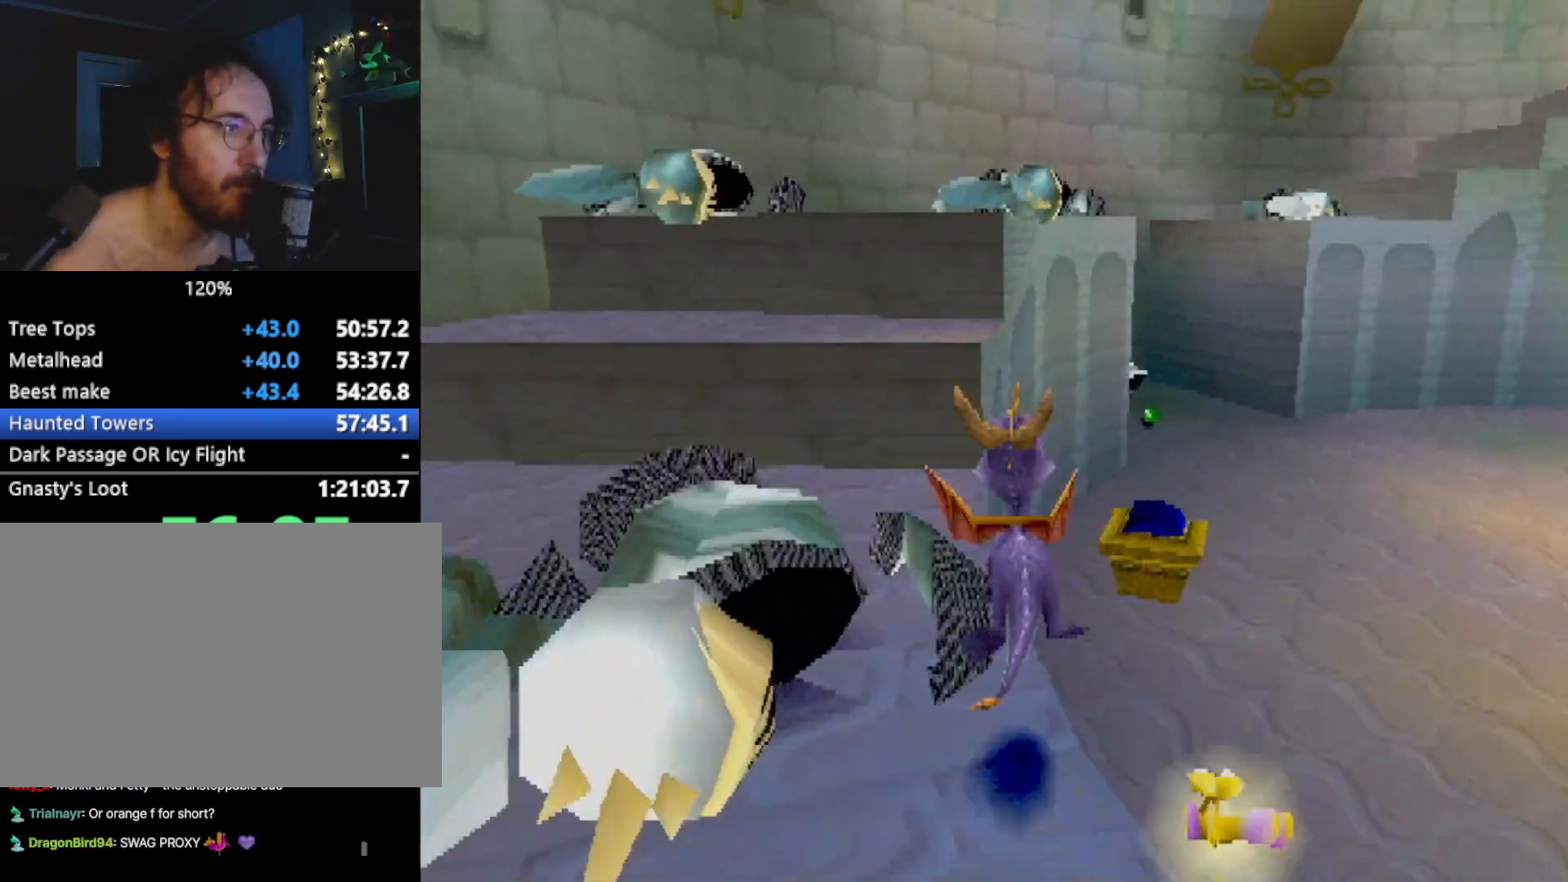
{"buttons": [], "left_stick": "up-right", "events": [[17, "CROSS", "up"], [117, "SQUARE", "down"], [234, "CROSS", "down"], [251, "SQUARE", "up"], [284, "SQUARE", "down"], [317, "left_stick", "up-right"], [334, "CROSS", "up"], [484, "SQUARE", "up"]]}
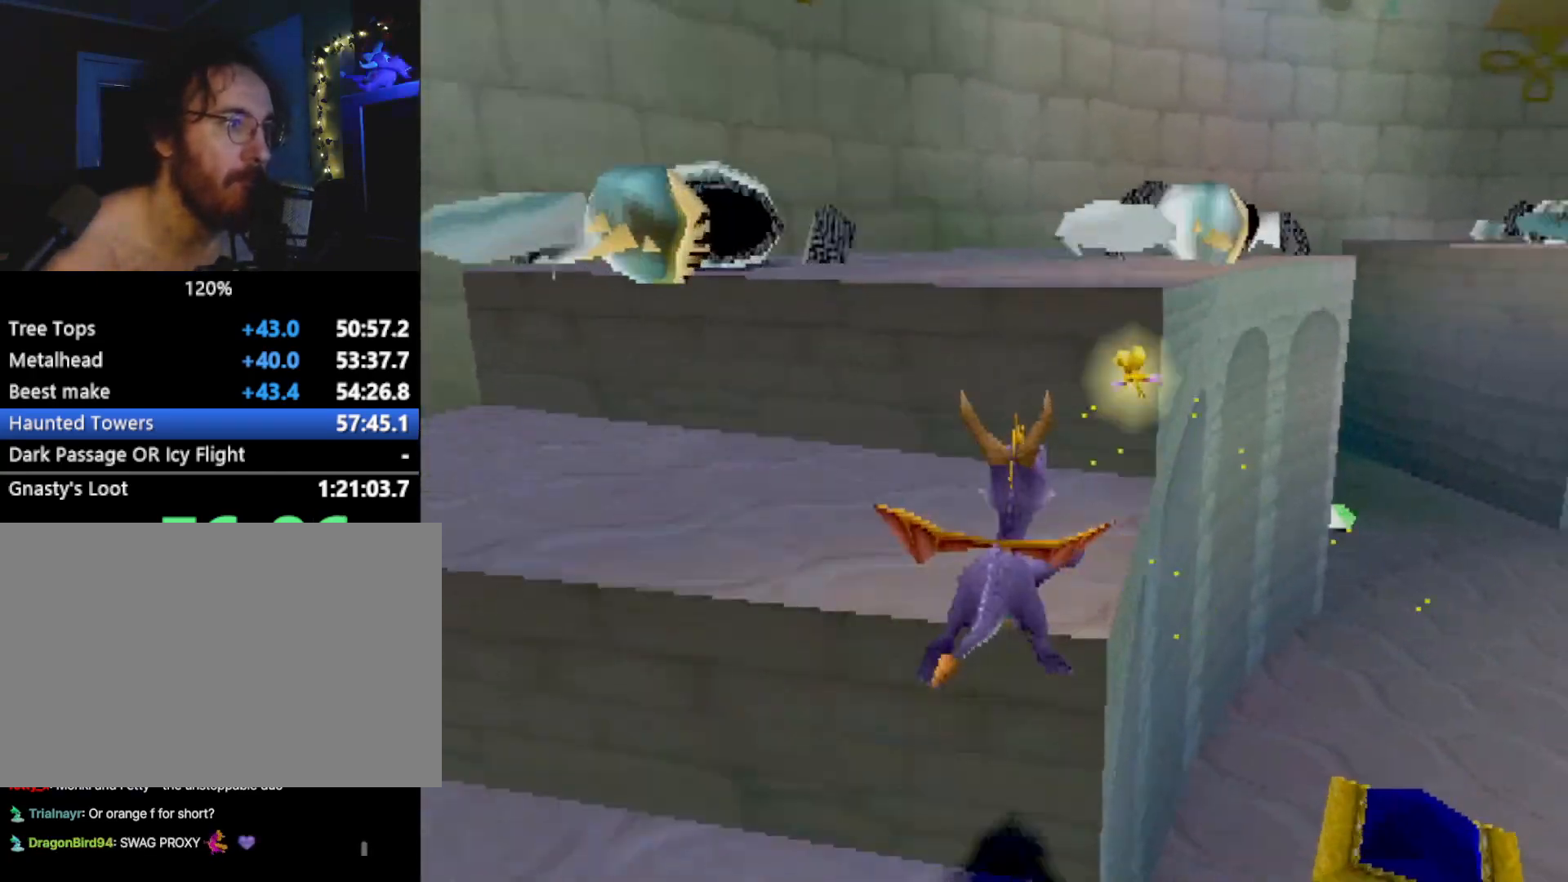
{"buttons": ["SQUARE"], "left_stick": "up-right", "events": [[17, "left_stick", "up"], [33, "CROSS", "down"], [50, "L2", "down"], [334, "L2", "up"], [351, "CROSS", "up"], [351, "SQUARE", "down"], [367, "left_stick", "up-right"]]}
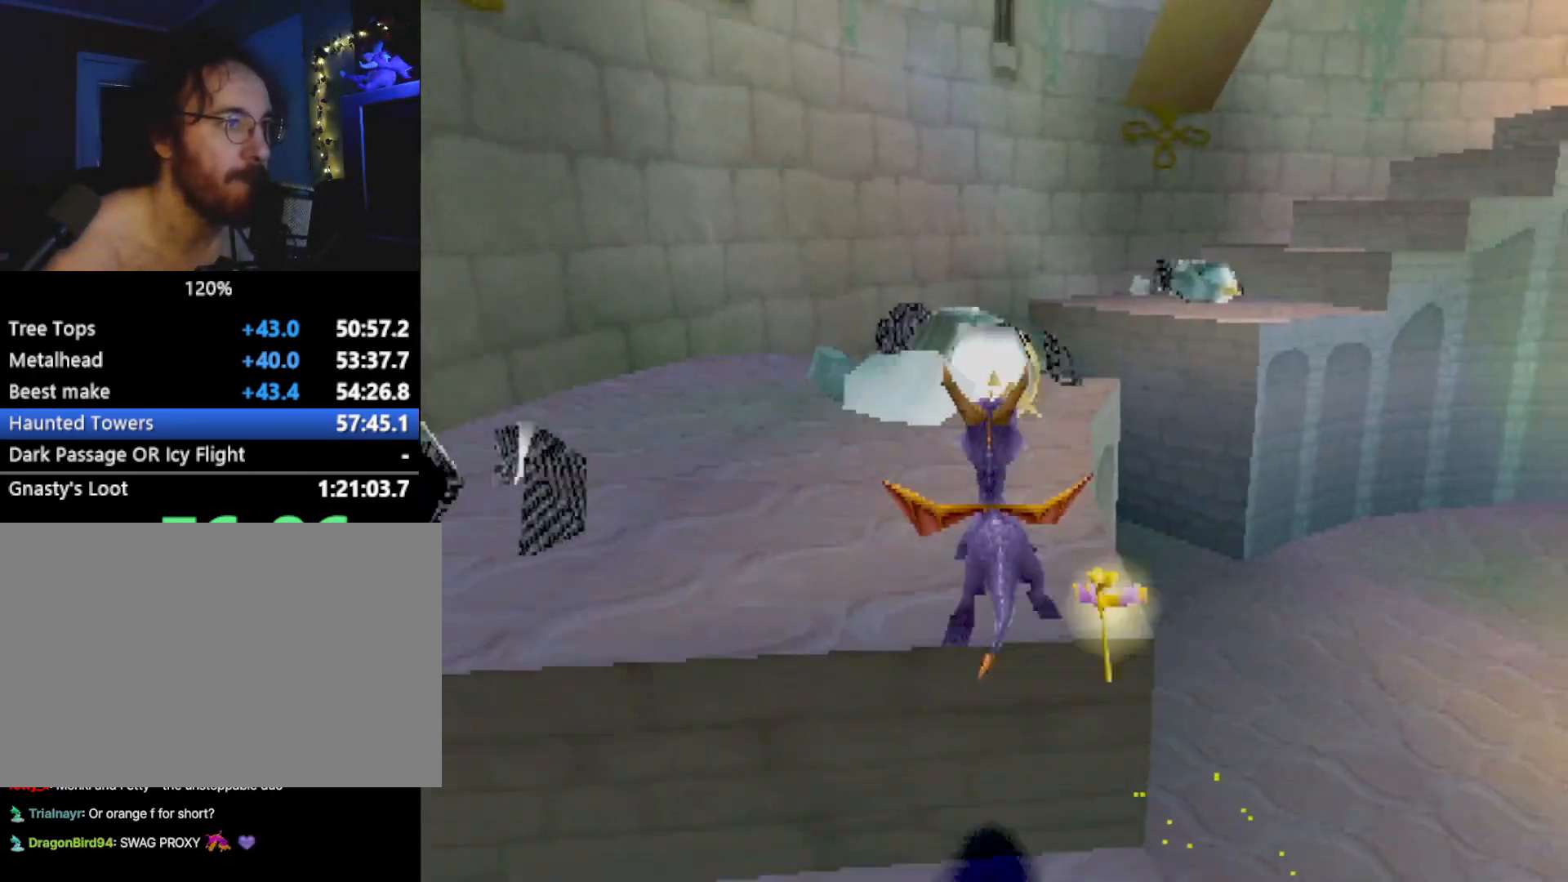
{"buttons": ["CROSS"], "left_stick": "up", "events": [[16, "left_stick", "up"], [167, "left_stick", "up-right"], [183, "L2", "down"], [183, "SQUARE", "up"], [217, "CROSS", "down"], [334, "left_stick", "up"], [400, "L2", "up"]]}